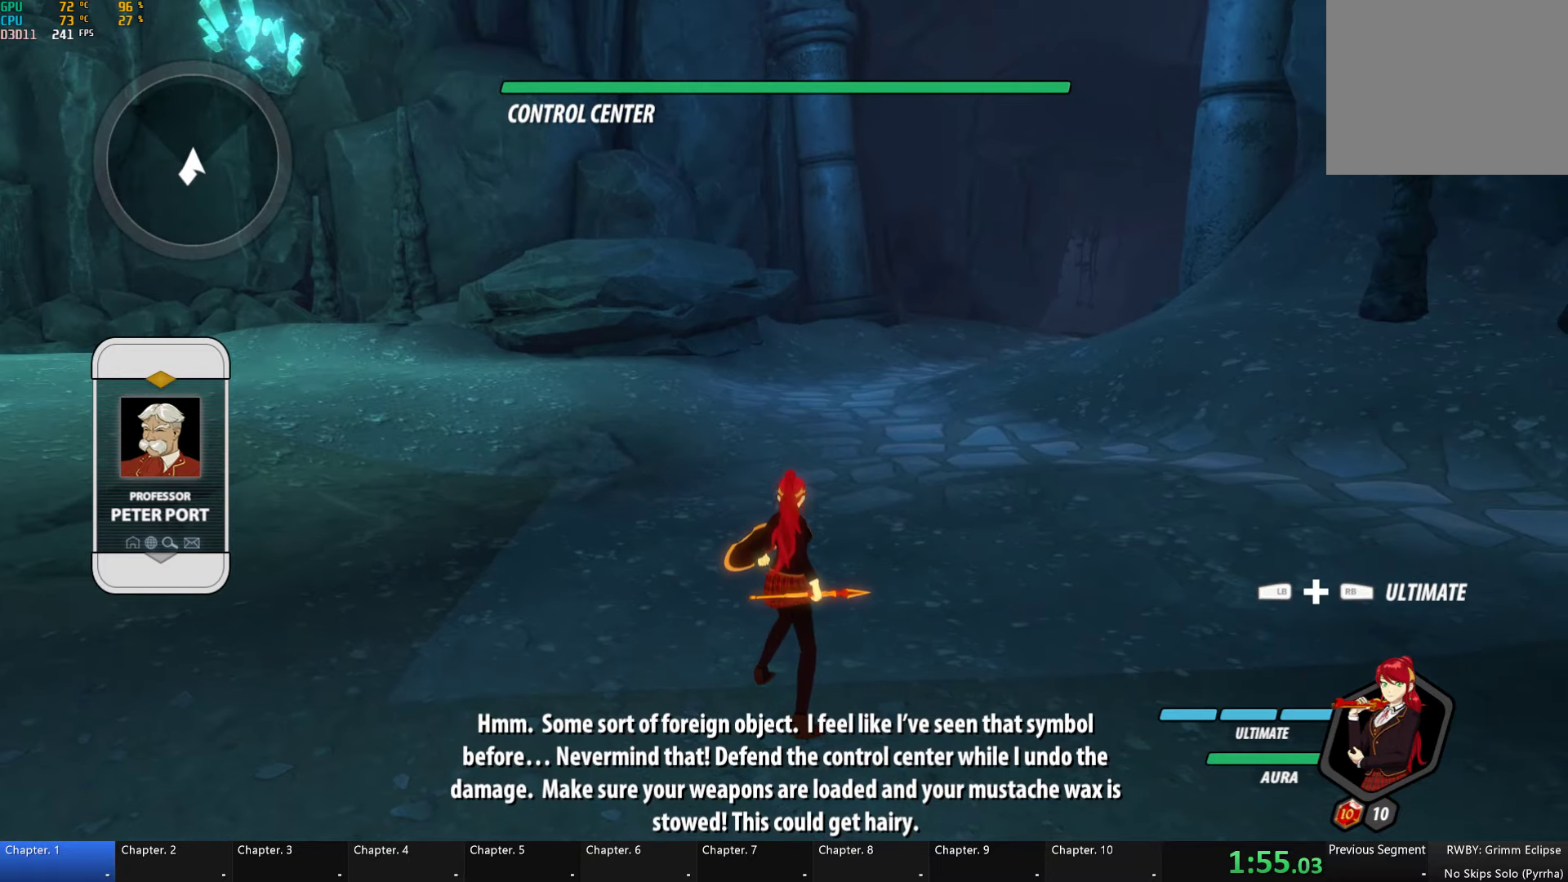
Gameplay with a controller (Xbox layout); each line is a JSON object with the inputs held at the frame after it. "button_events" lists button changes between this image and that frame as [ms after this image, input, new state], when the widget could be followed in between (sticks are given only as held states). Not read: L1.
{"buttons": [], "left_stick": "center", "right_stick": "left", "button_events": []}
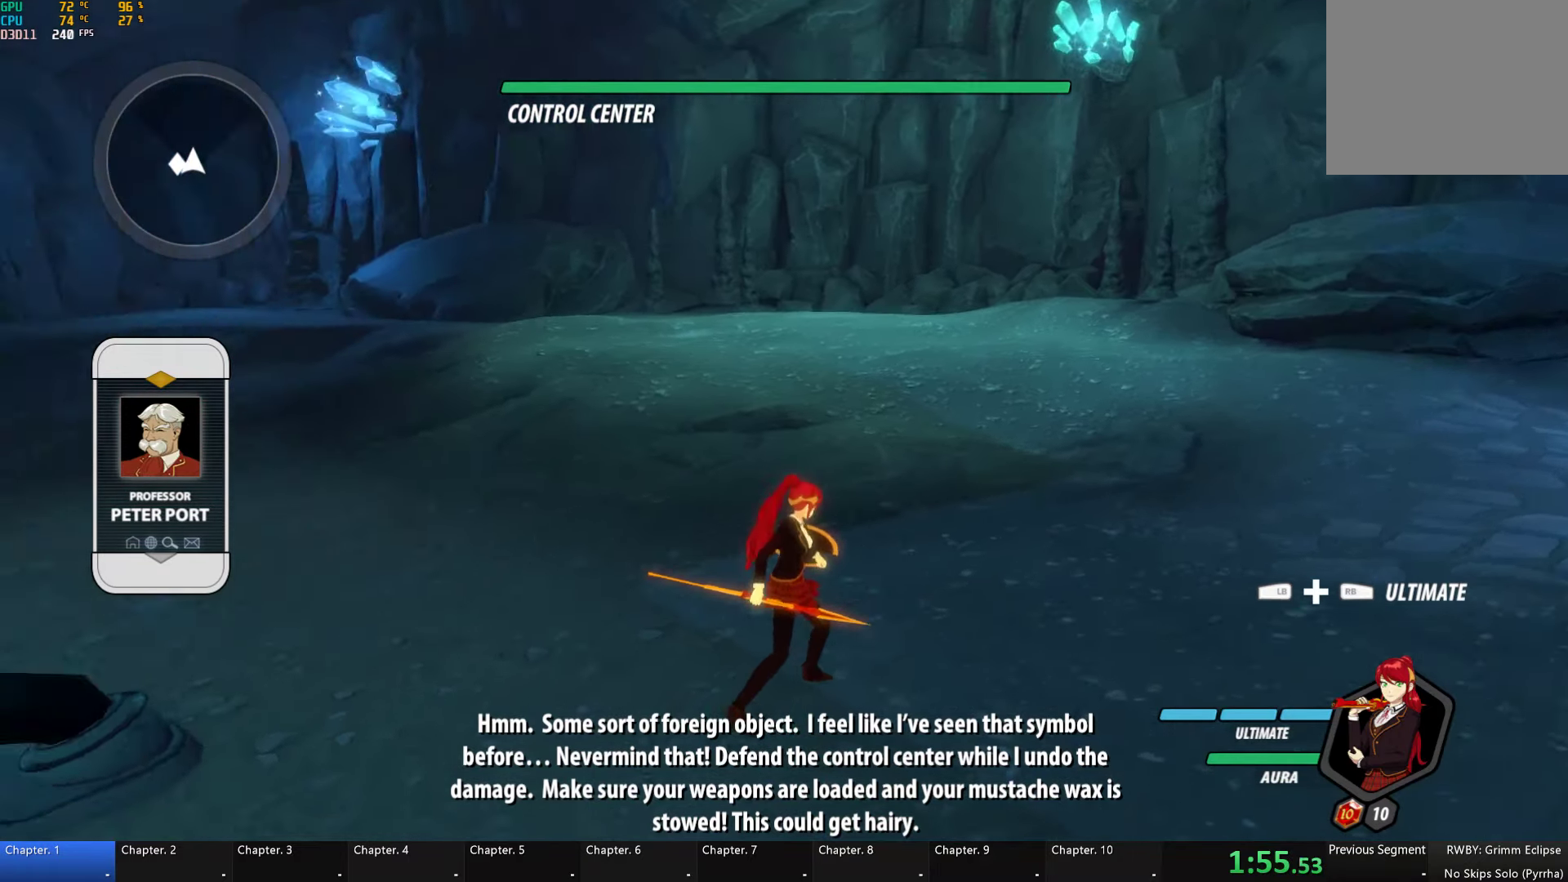
{"buttons": [], "left_stick": "center", "right_stick": "center", "button_events": []}
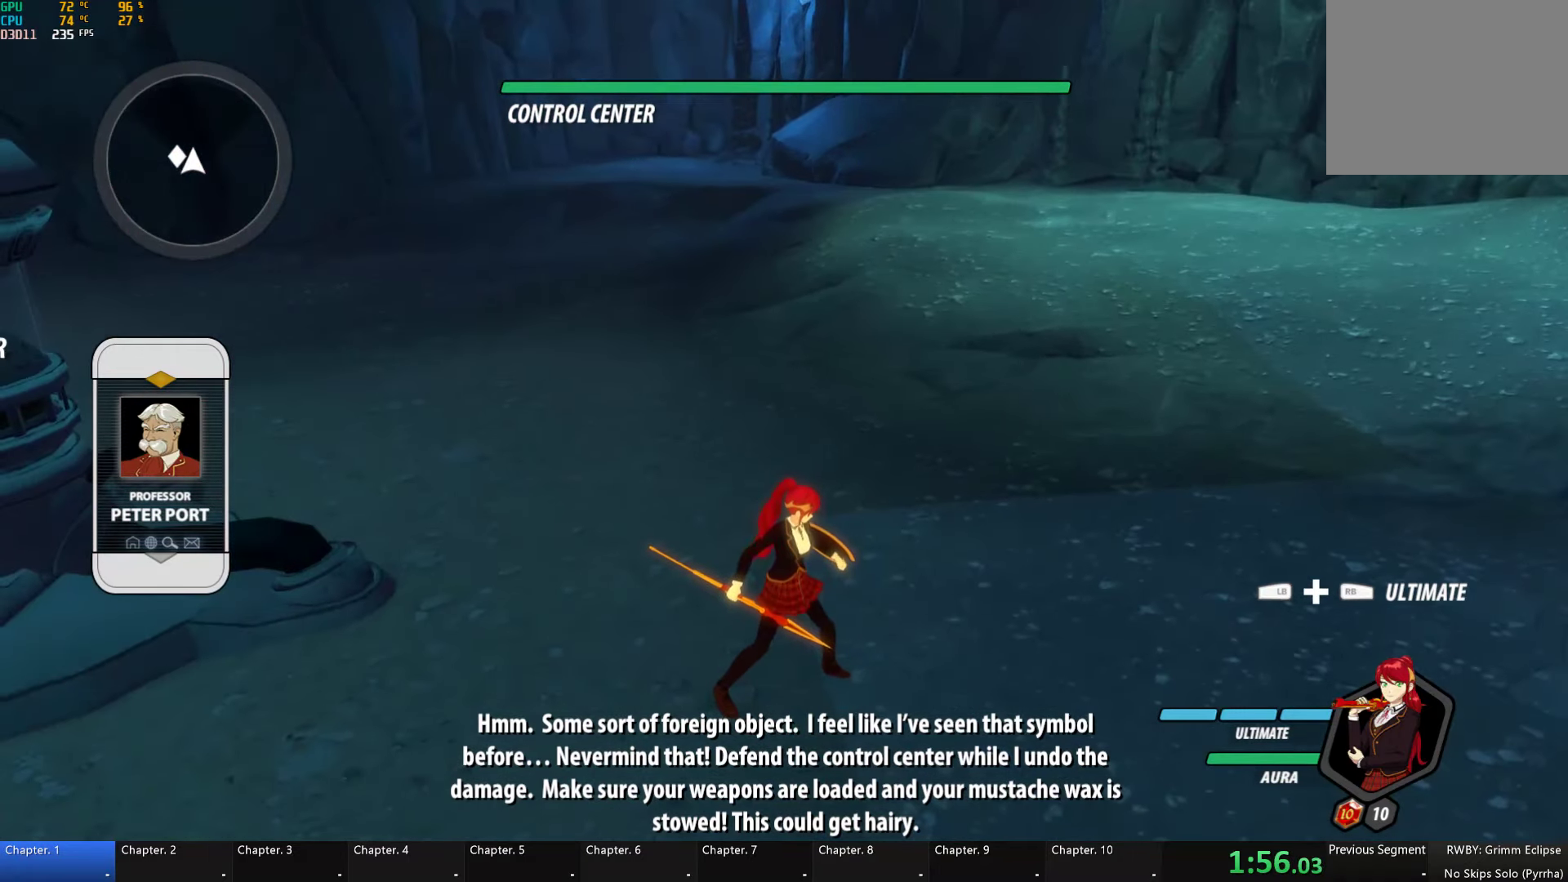
{"buttons": [], "left_stick": "center", "right_stick": "center", "button_events": []}
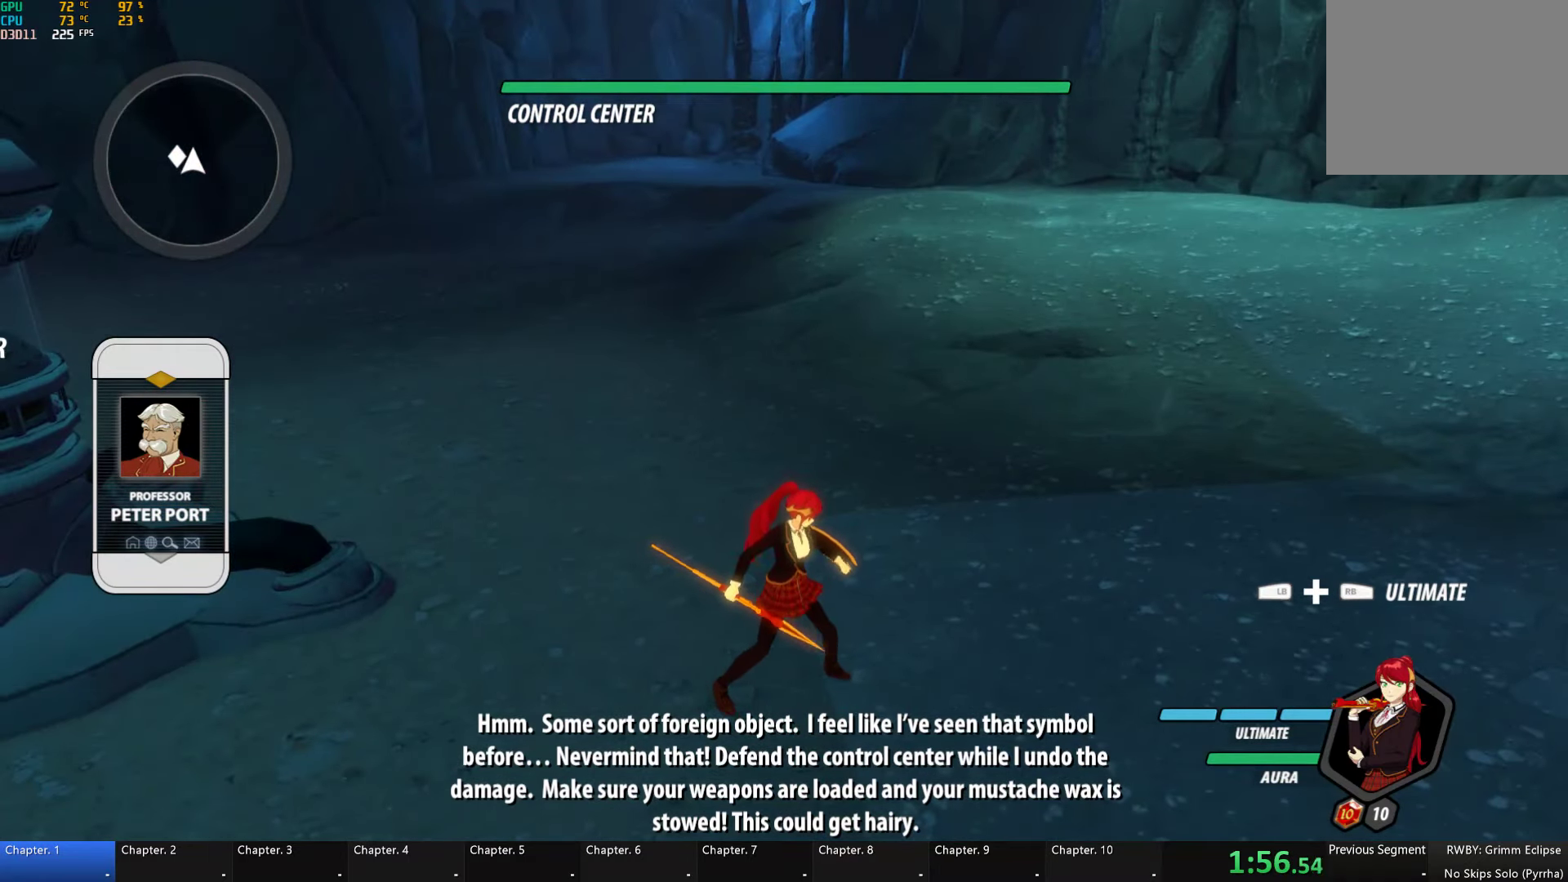
{"buttons": [], "left_stick": "down", "right_stick": "center", "button_events": []}
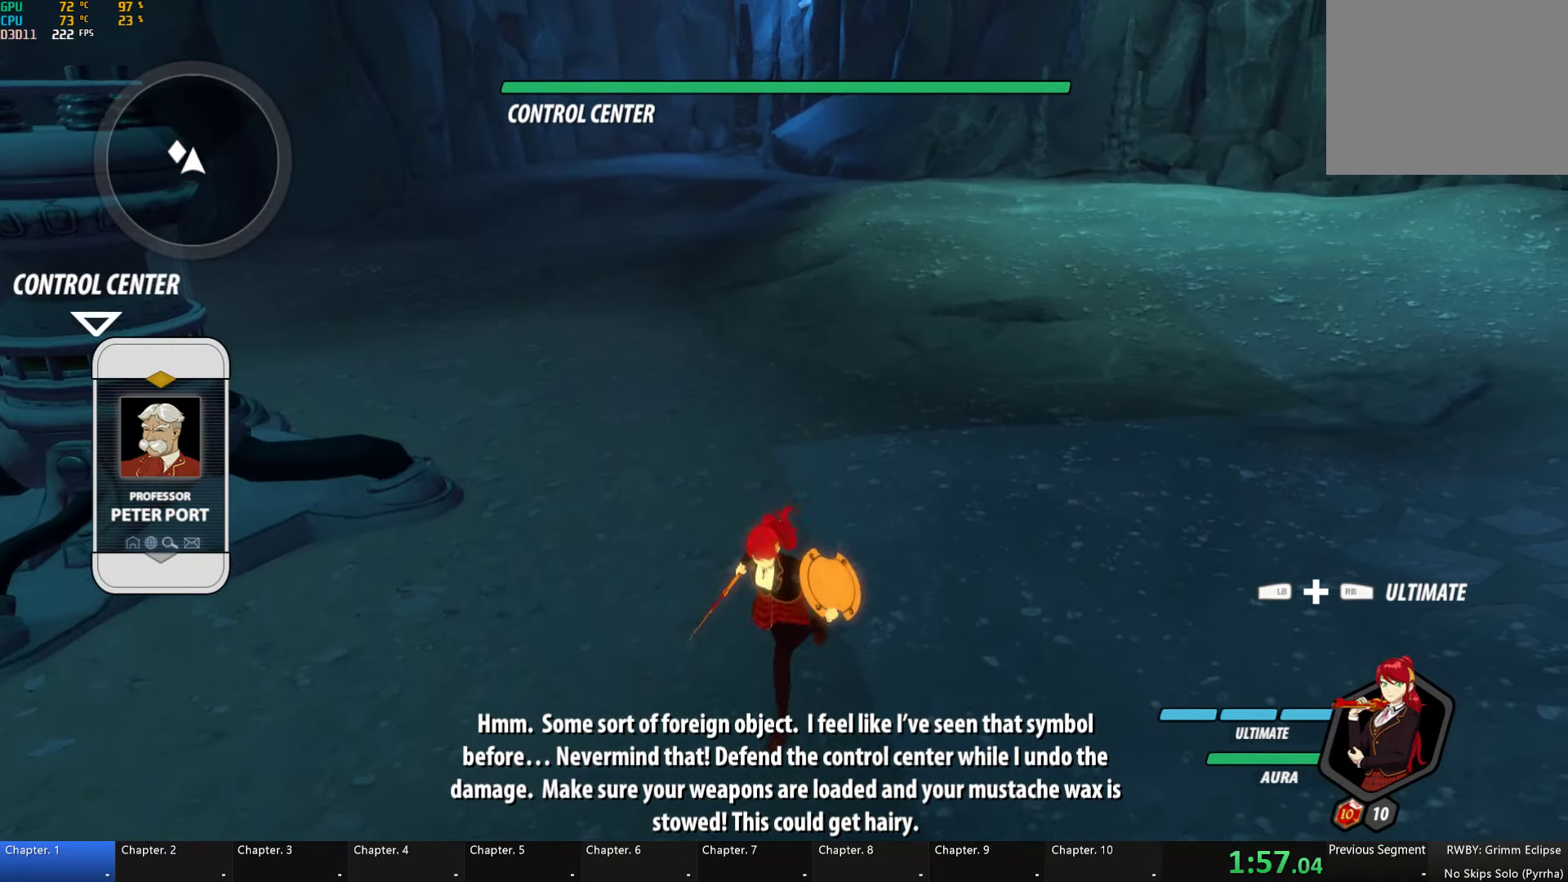
{"buttons": [], "left_stick": "center", "right_stick": "center", "button_events": []}
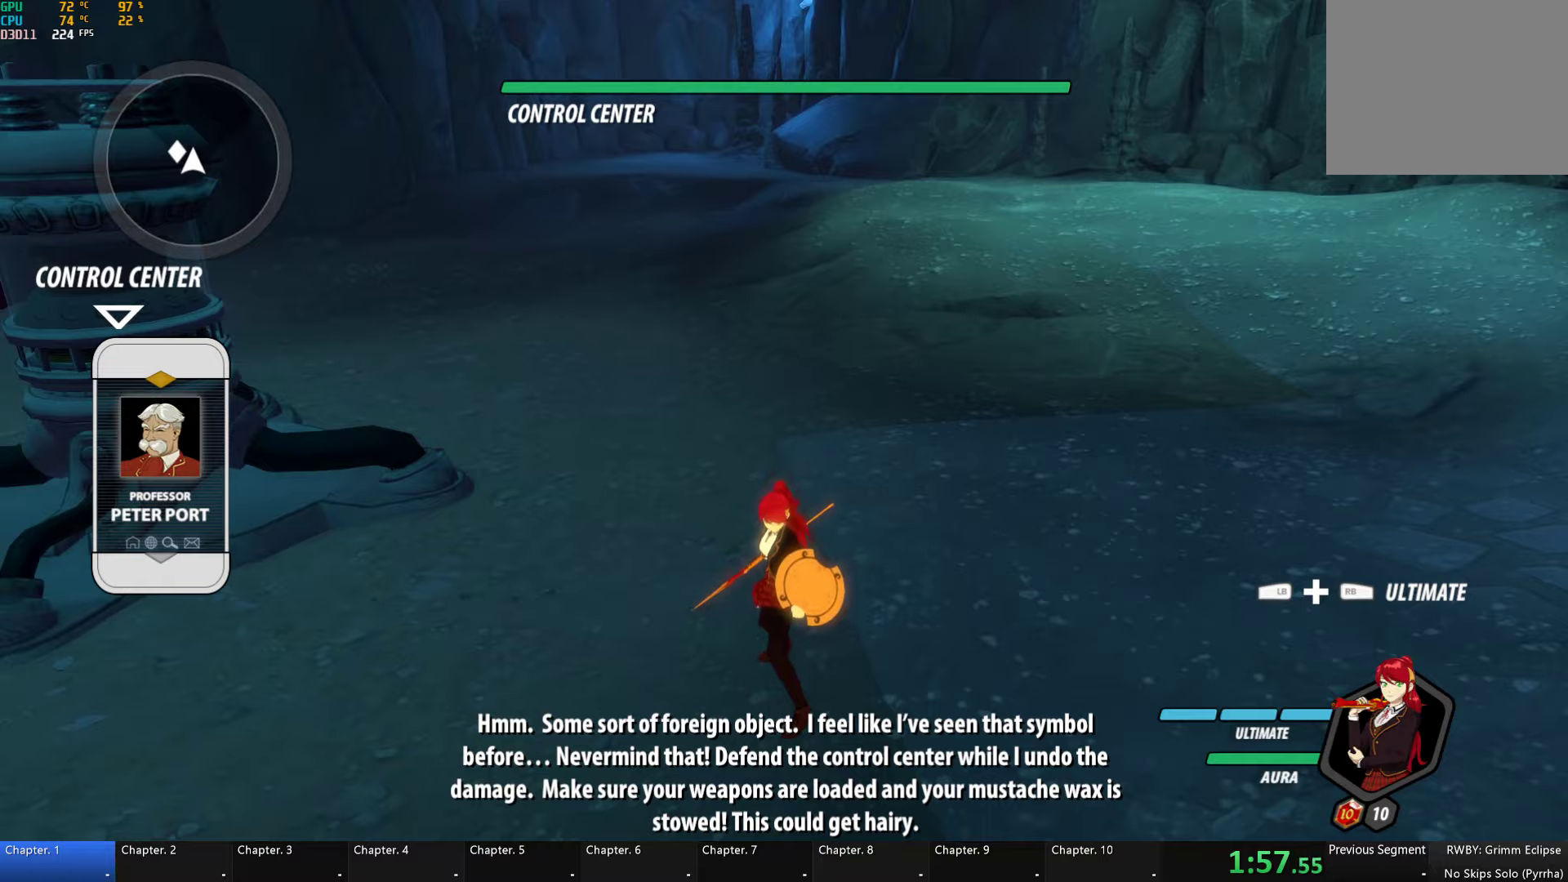
{"buttons": [], "left_stick": "up-left", "right_stick": "center", "button_events": []}
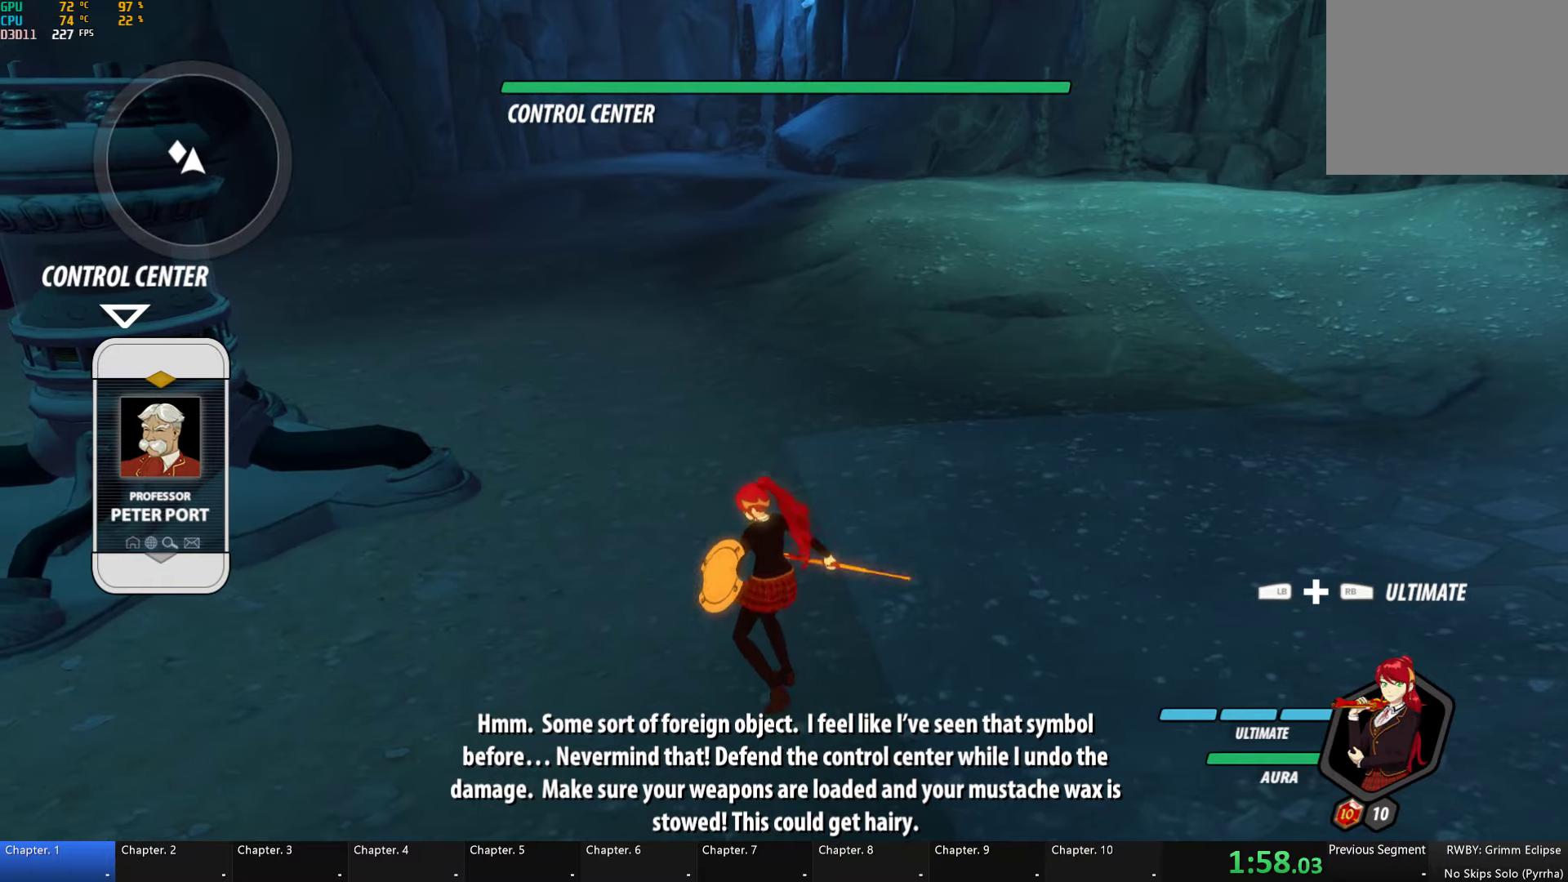
{"buttons": [], "left_stick": "center", "right_stick": "left", "button_events": []}
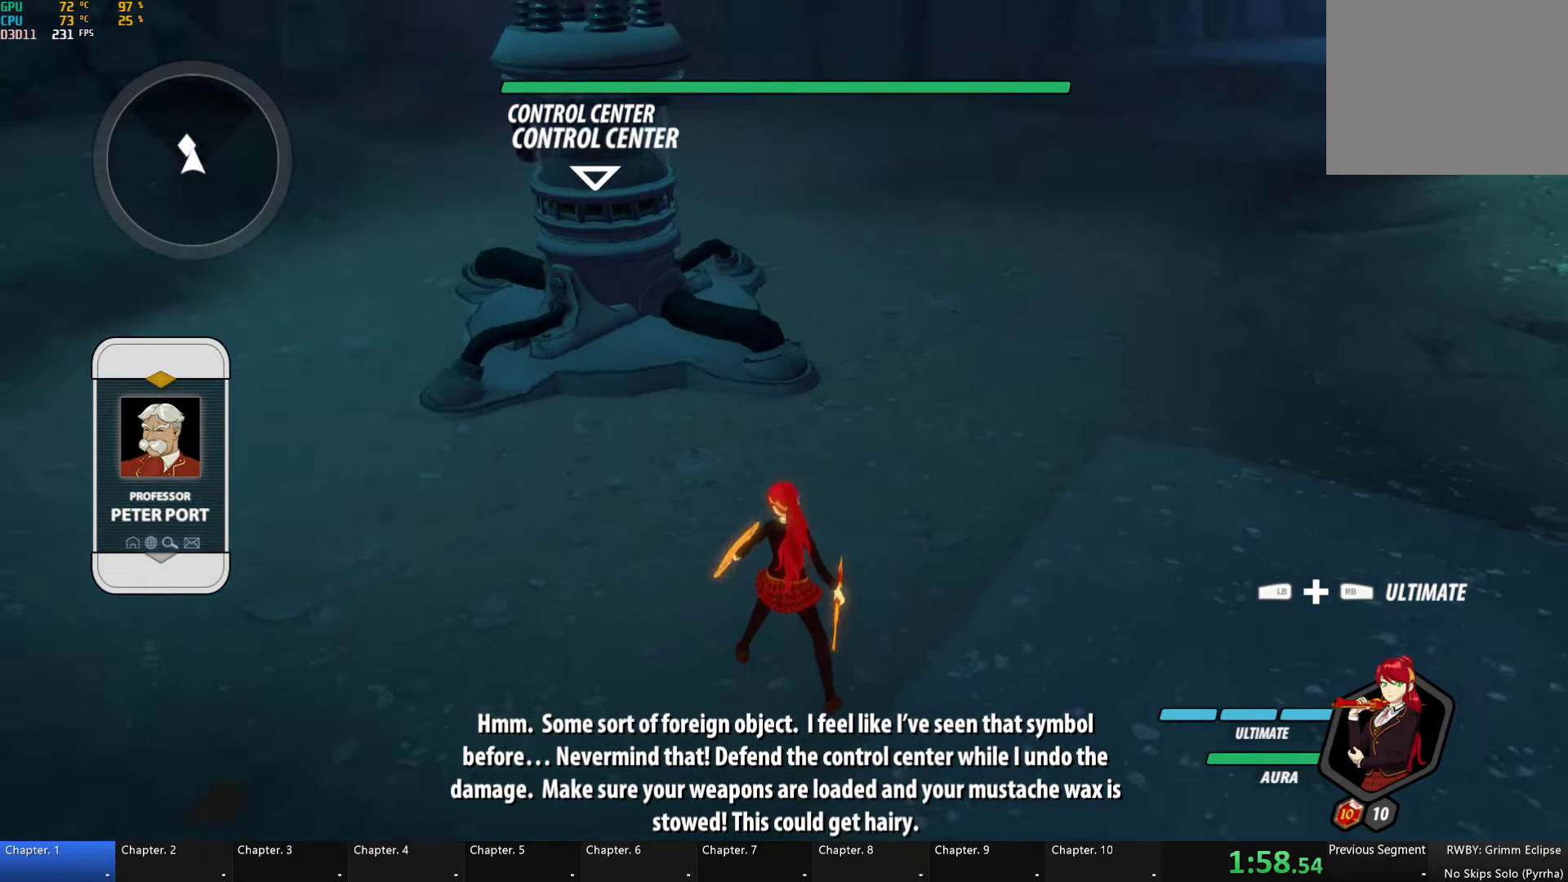
{"buttons": [], "left_stick": "down-right", "right_stick": "left", "button_events": []}
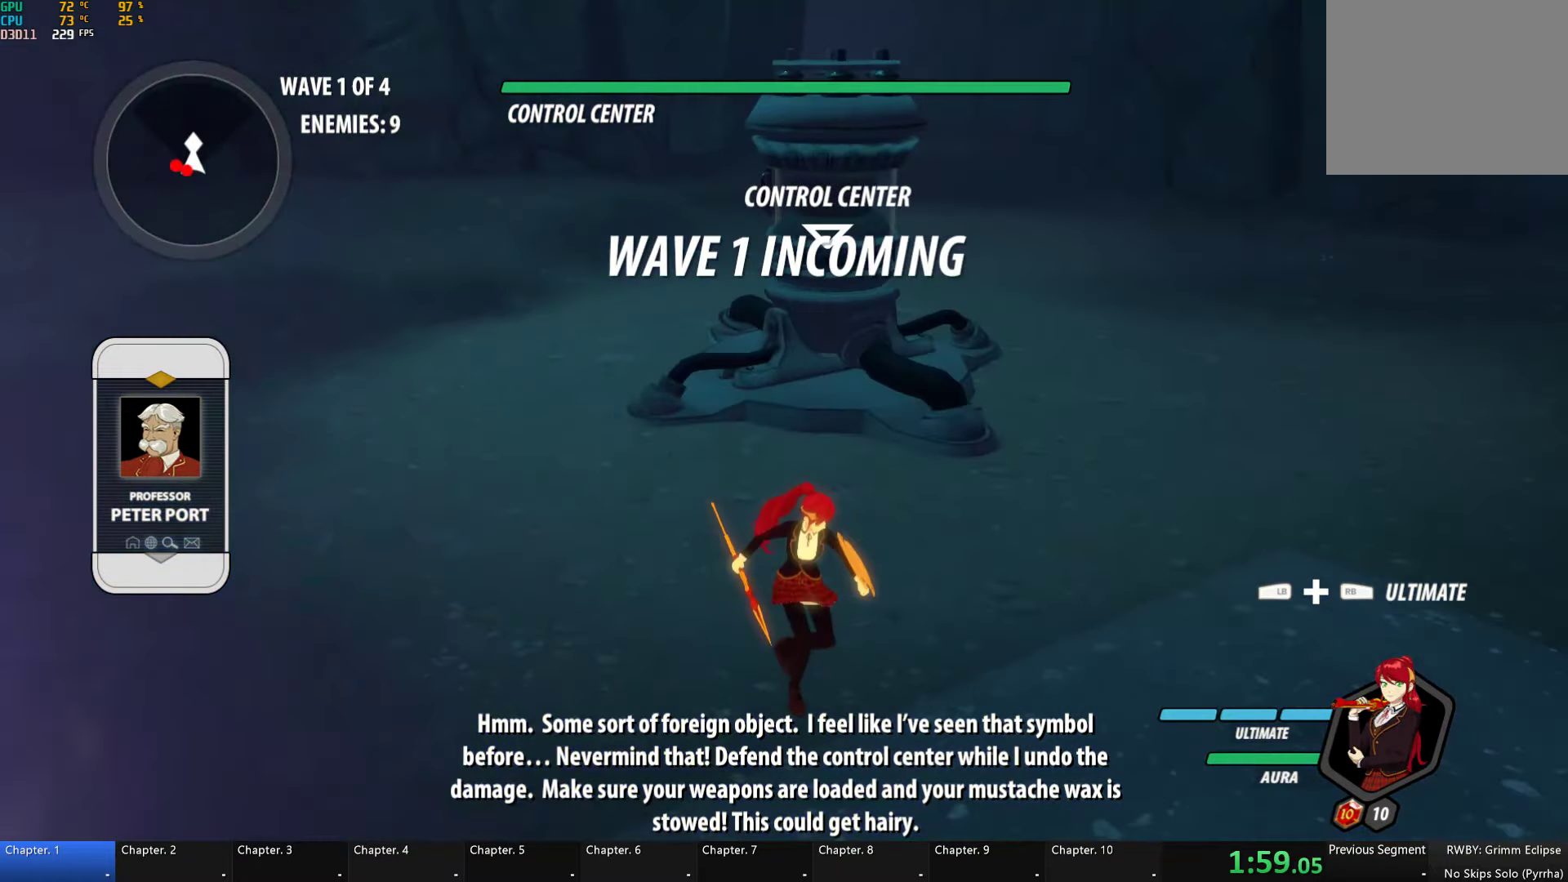
{"buttons": ["A"], "left_stick": "left", "right_stick": "center", "button_events": [[467, "A", "down"]]}
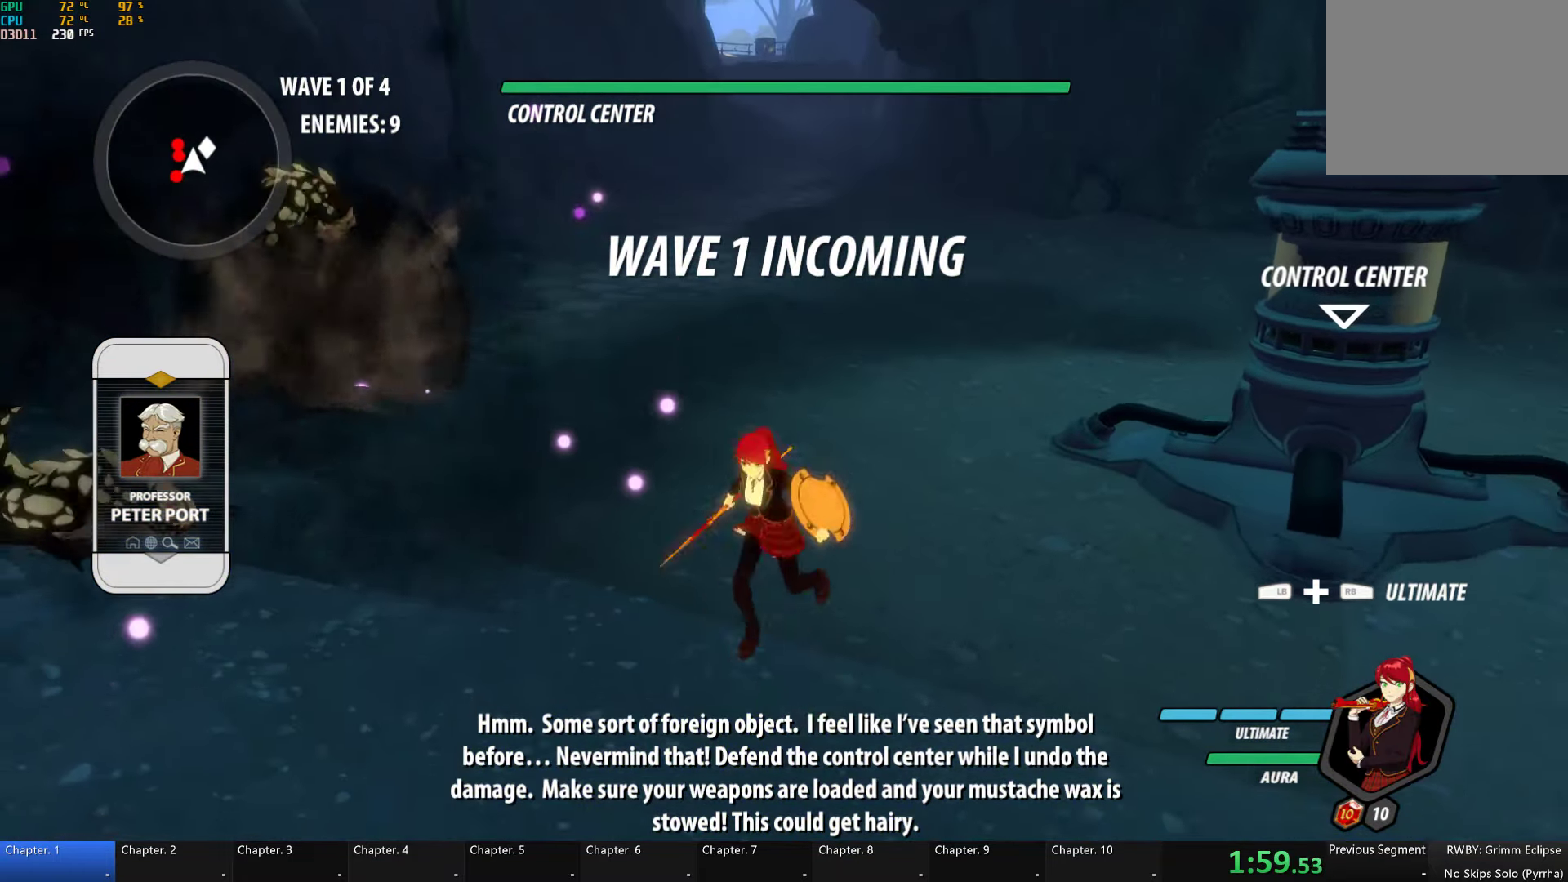
{"buttons": [], "left_stick": "center", "right_stick": "center", "button_events": [[34, "A", "up"], [34, "L2", "down"], [34, "Y", "down"], [150, "L2", "up"], [384, "B", "down"], [384, "Y", "up"], [467, "B", "up"]]}
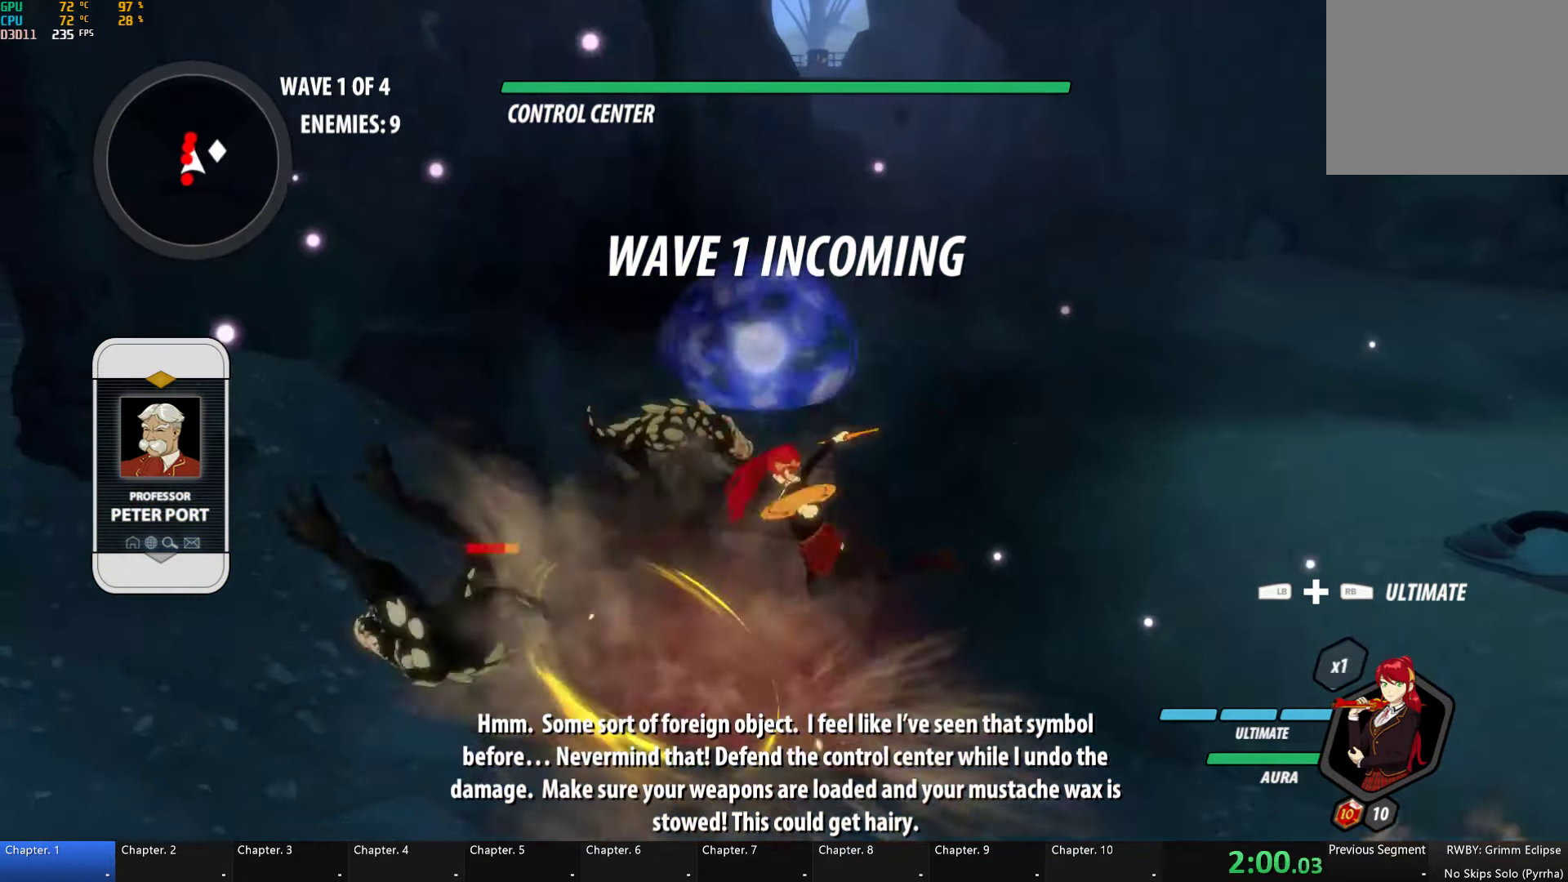
{"buttons": ["B"], "left_stick": "center", "right_stick": "center", "button_events": [[50, "A", "down"], [50, "L2", "down"], [100, "Y", "down"], [117, "A", "up"], [200, "L2", "up"], [434, "B", "down"], [467, "Y", "up"]]}
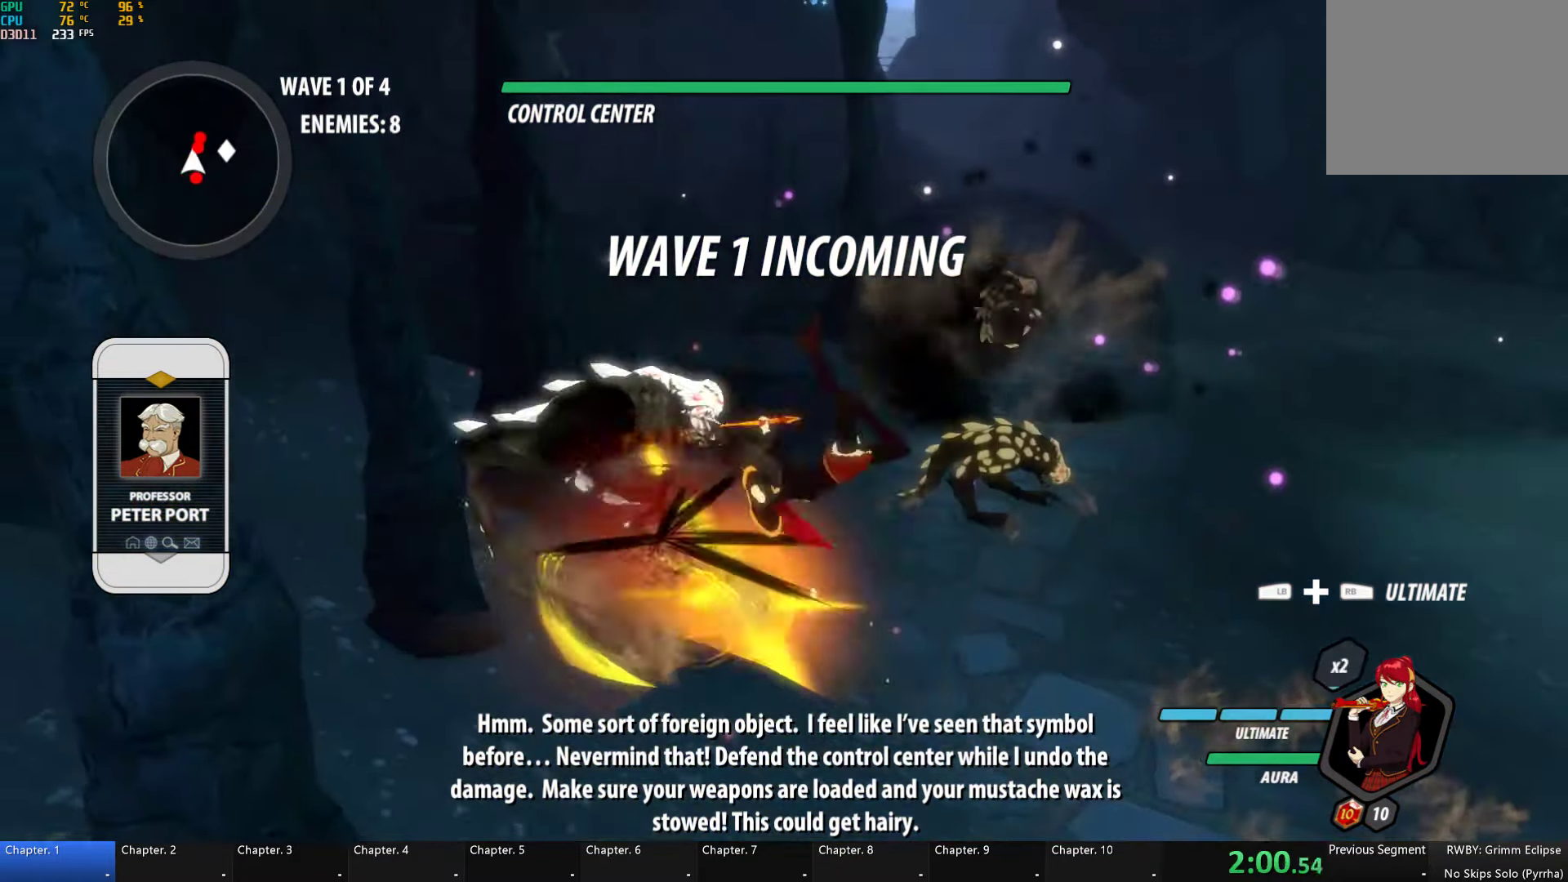
{"buttons": ["B"], "left_stick": "center", "right_stick": "center", "button_events": [[50, "B", "up"], [100, "L2", "down"], [134, "Y", "down"], [234, "L2", "up"], [467, "B", "down"], [500, "Y", "up"]]}
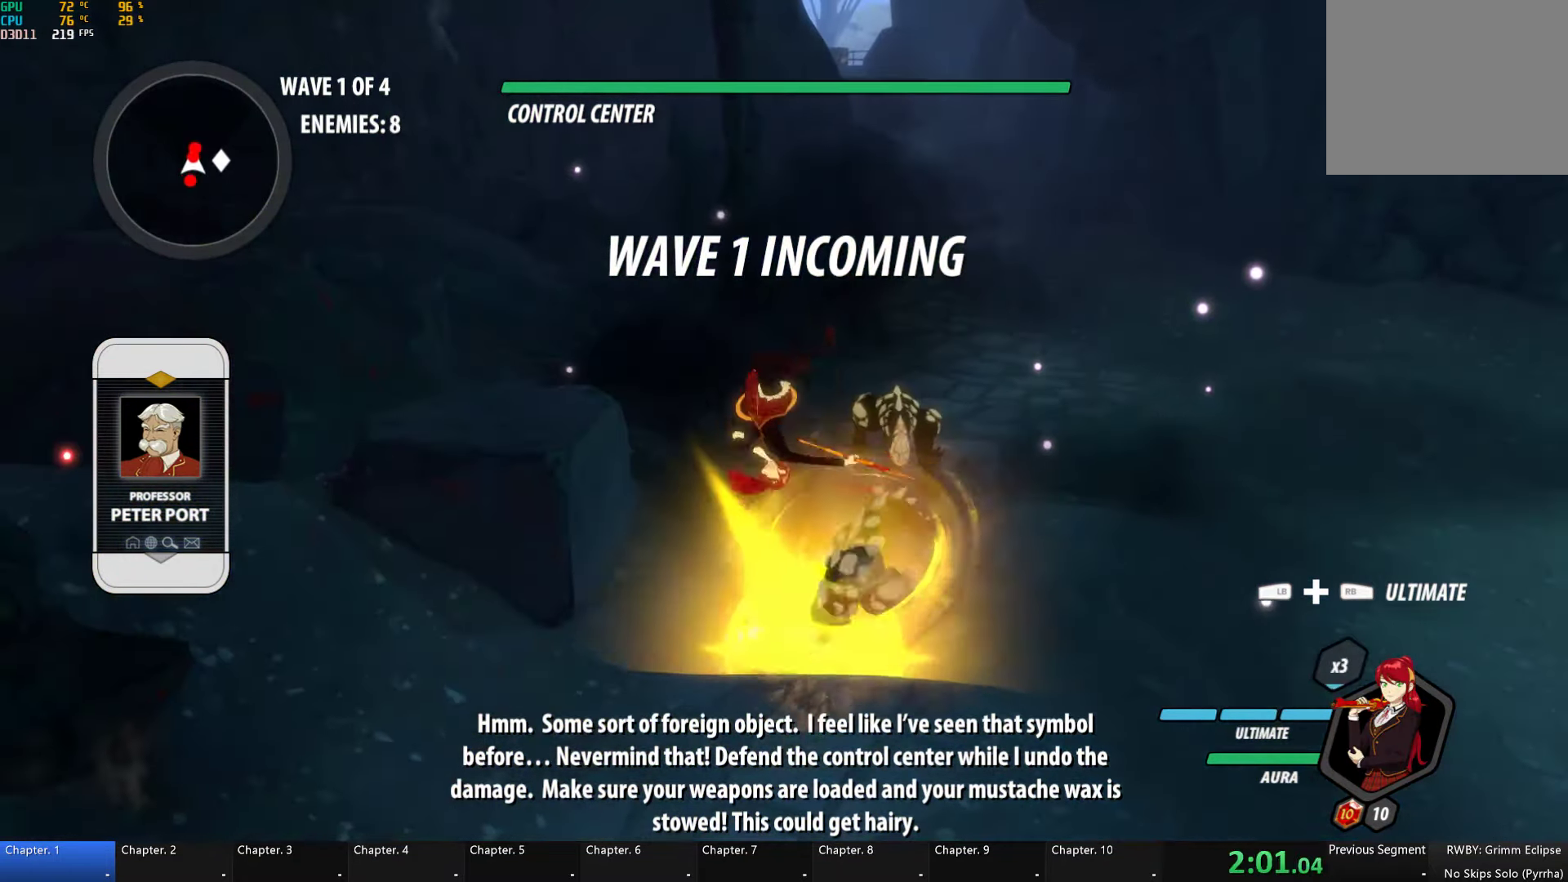
{"buttons": ["Y"], "left_stick": "center", "right_stick": "center", "button_events": [[67, "B", "up"], [150, "A", "down"], [200, "A", "up"], [200, "L2", "down"], [200, "Y", "down"], [350, "L2", "up"]]}
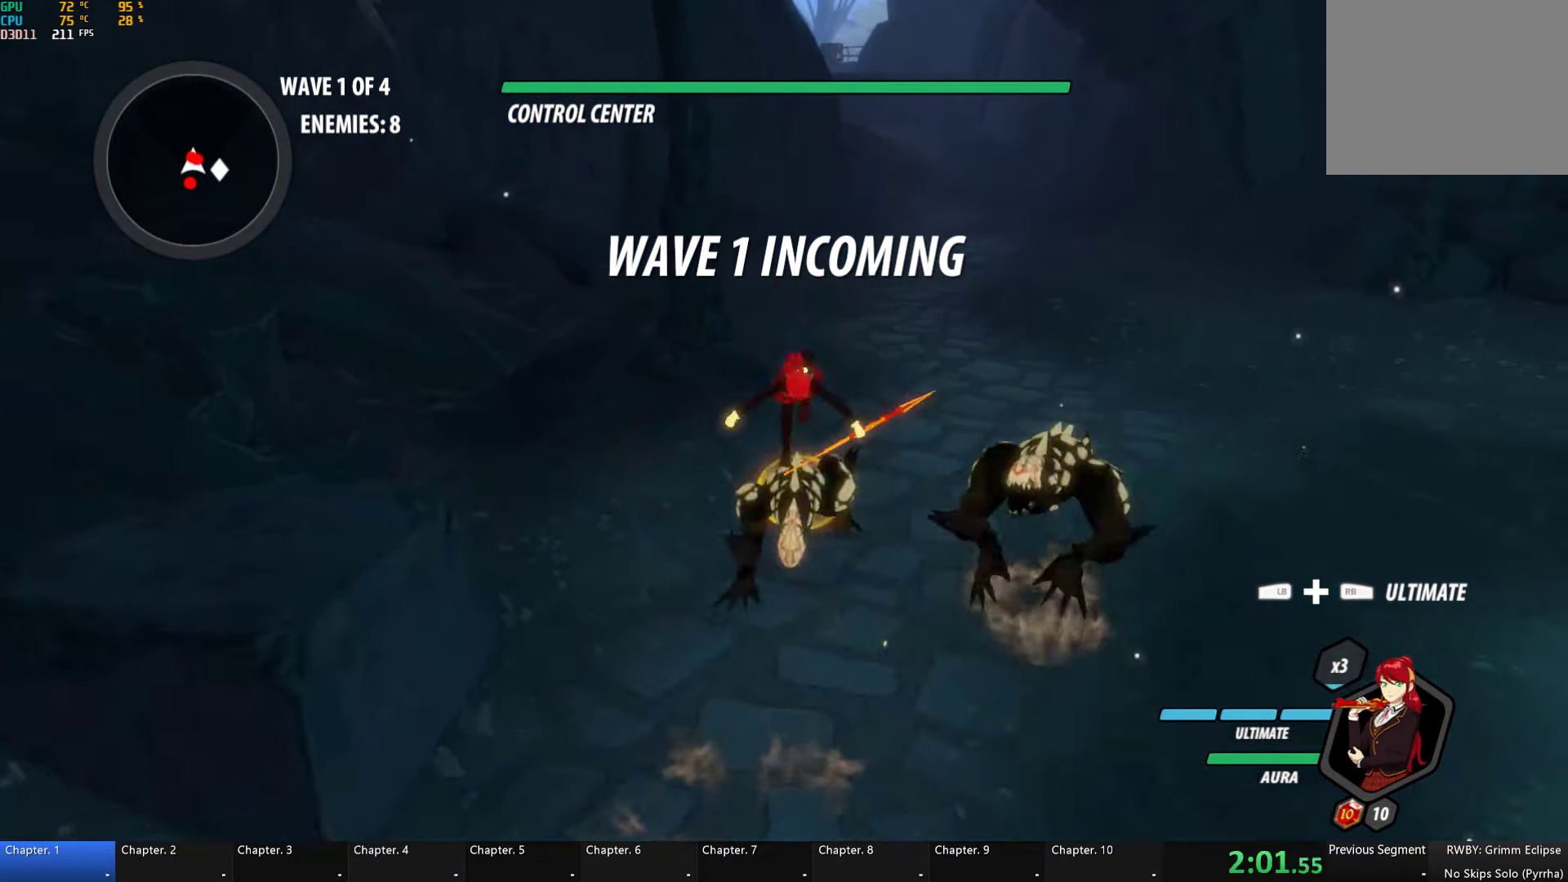
{"buttons": ["Y"], "left_stick": "center", "right_stick": "center", "button_events": [[50, "B", "down"], [84, "Y", "up"], [184, "B", "up"], [250, "L2", "down"], [300, "Y", "down"], [384, "L2", "up"]]}
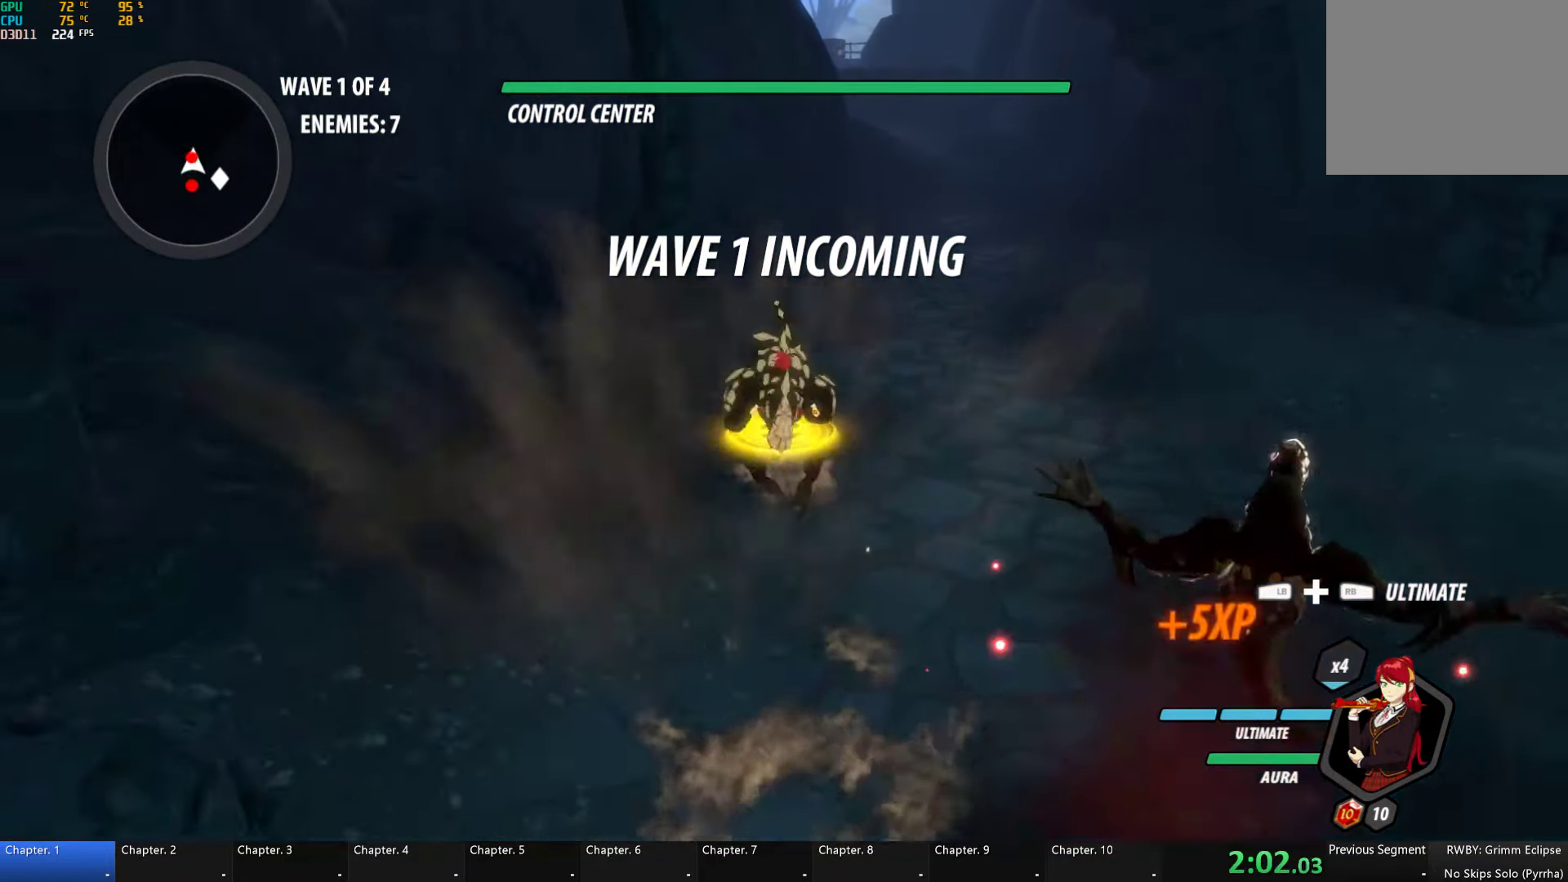
{"buttons": ["B"], "left_stick": "down", "right_stick": "center", "button_events": [[150, "B", "down"], [150, "Y", "up"], [234, "B", "up"], [317, "A", "down"], [317, "L2", "down"], [367, "A", "up"], [367, "Y", "down"], [417, "B", "down"], [433, "Y", "up"], [466, "L2", "up"]]}
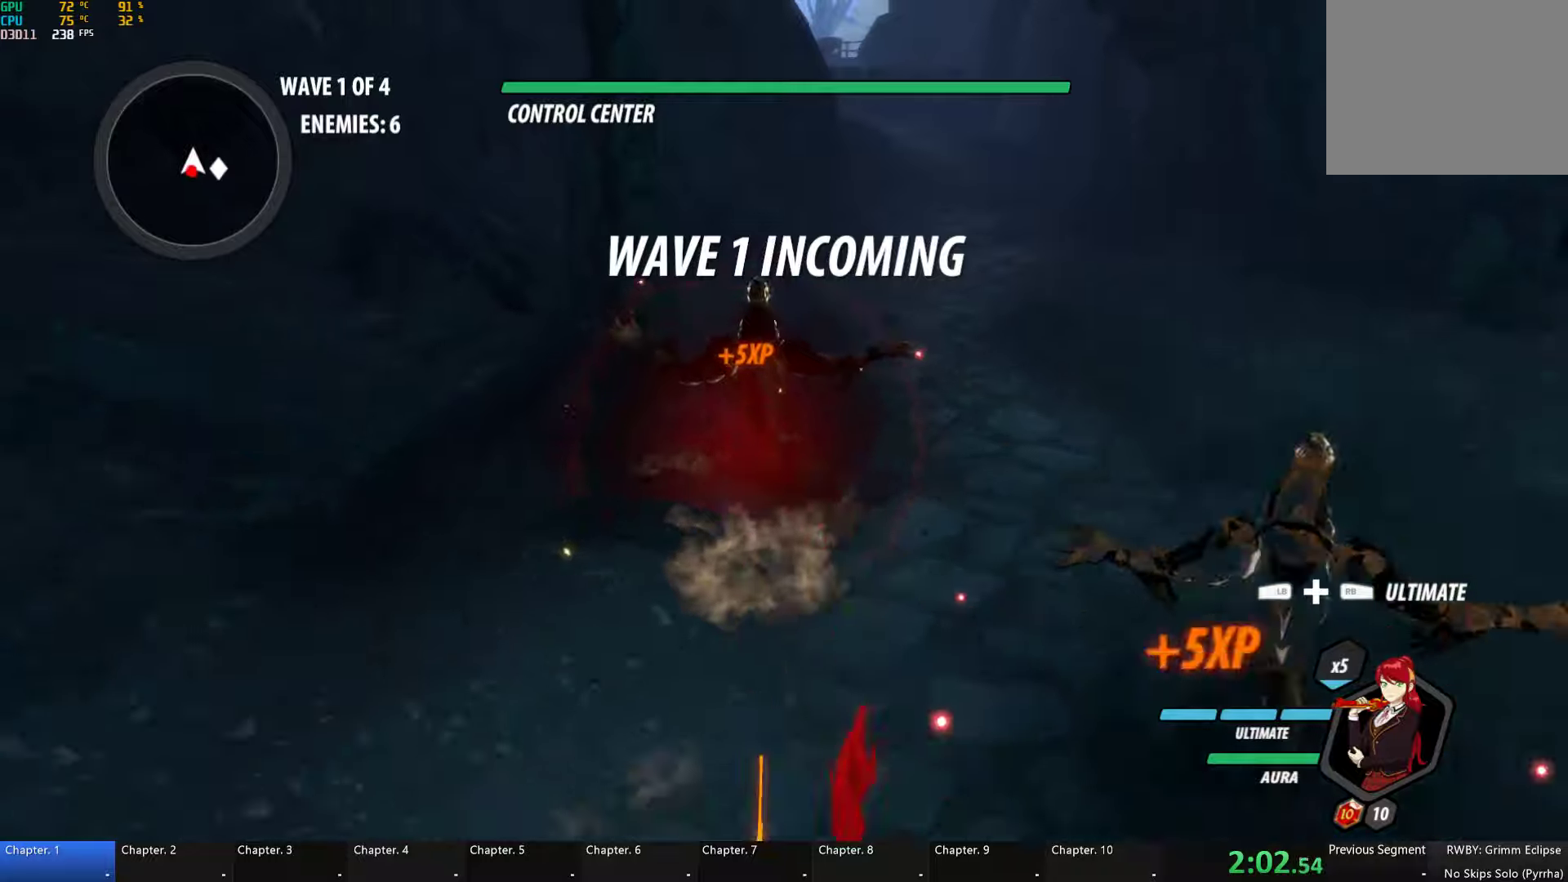
{"buttons": ["B"], "left_stick": "center", "right_stick": "center", "button_events": [[33, "A", "down"], [33, "B", "up"], [66, "L2", "down"], [83, "A", "up"], [116, "Y", "down"], [250, "L2", "up"], [433, "B", "down"], [450, "Y", "up"]]}
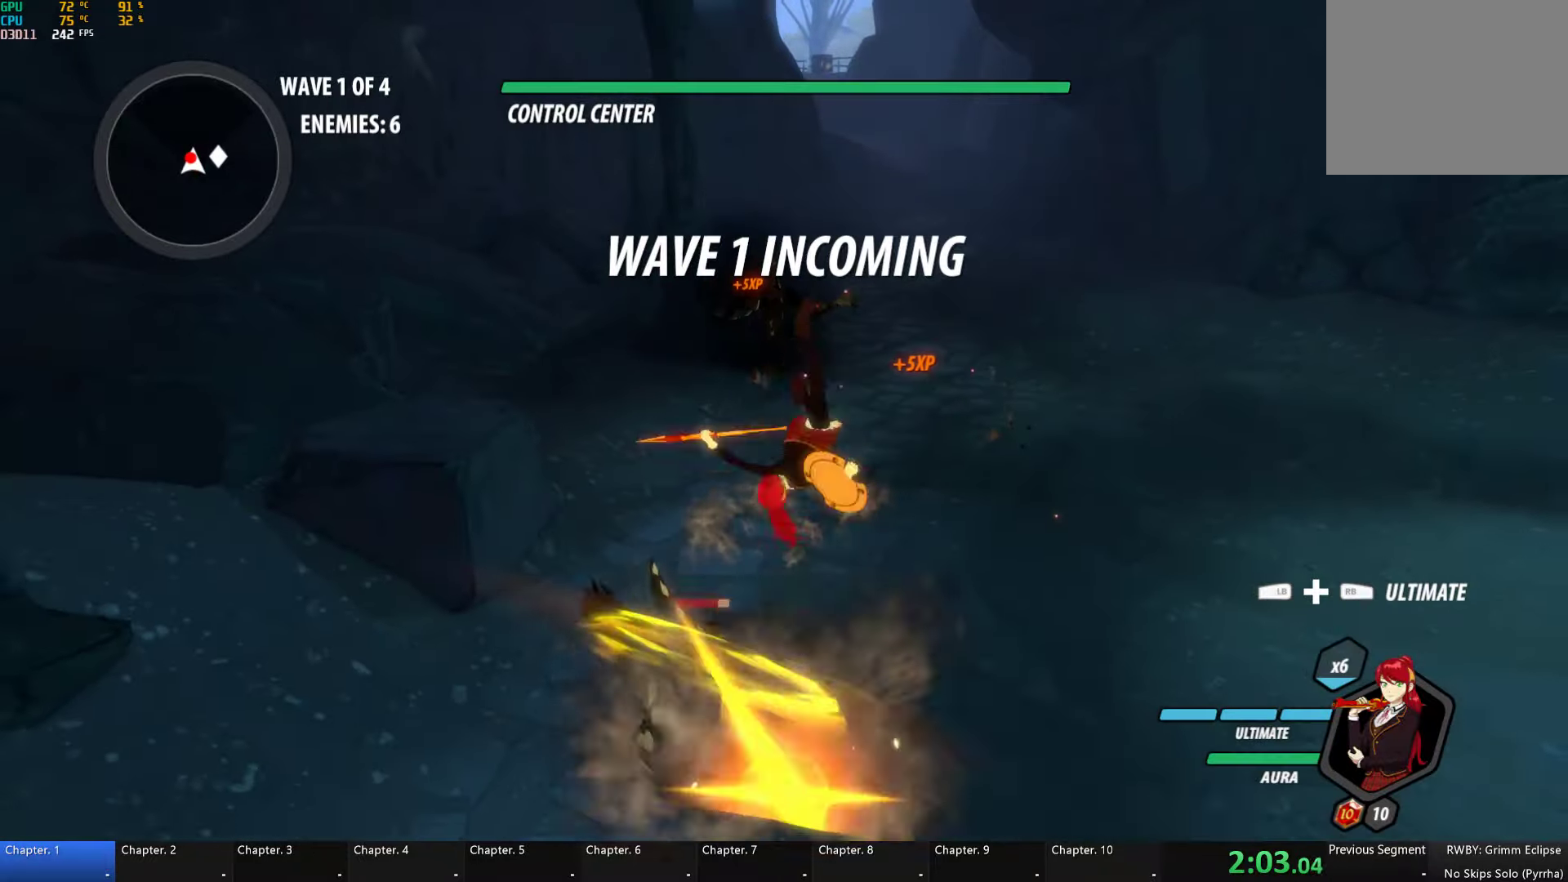
{"buttons": ["B"], "left_stick": "center", "right_stick": "center", "button_events": [[50, "B", "up"], [166, "L2", "down"], [216, "Y", "down"], [300, "L2", "up"], [350, "B", "down"], [383, "Y", "up"]]}
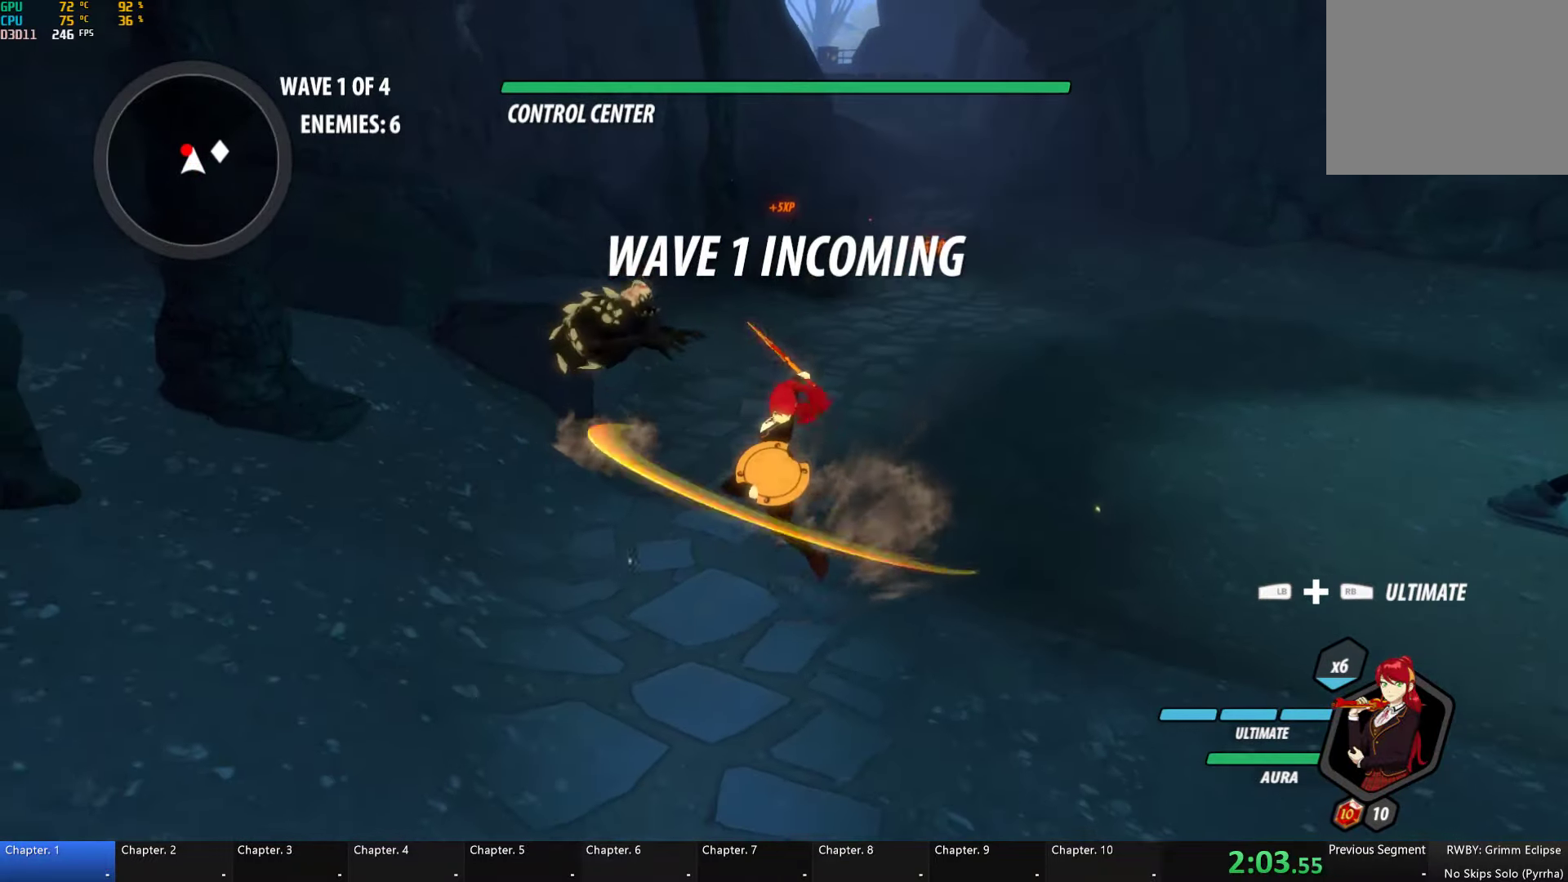
{"buttons": [], "left_stick": "center", "right_stick": "center", "button_events": [[16, "B", "up"], [133, "L2", "down"], [166, "Y", "down"], [266, "L2", "up"], [333, "B", "down"], [366, "Y", "up"], [500, "B", "up"]]}
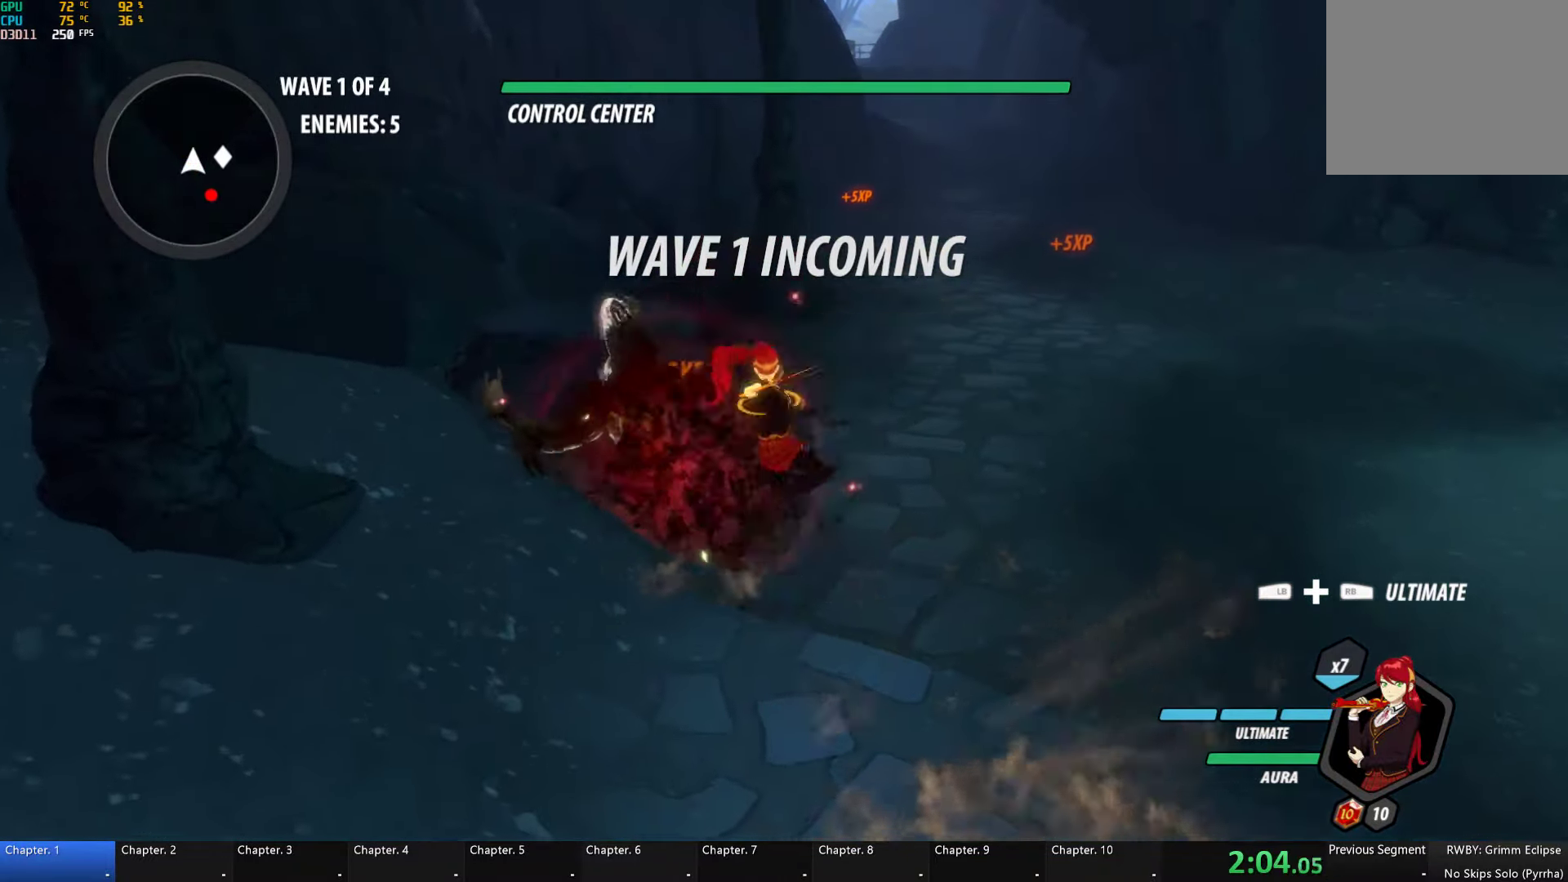
{"buttons": ["A", "L2"], "left_stick": "down-right", "right_stick": "center", "button_events": [[466, "A", "down"], [483, "L2", "down"]]}
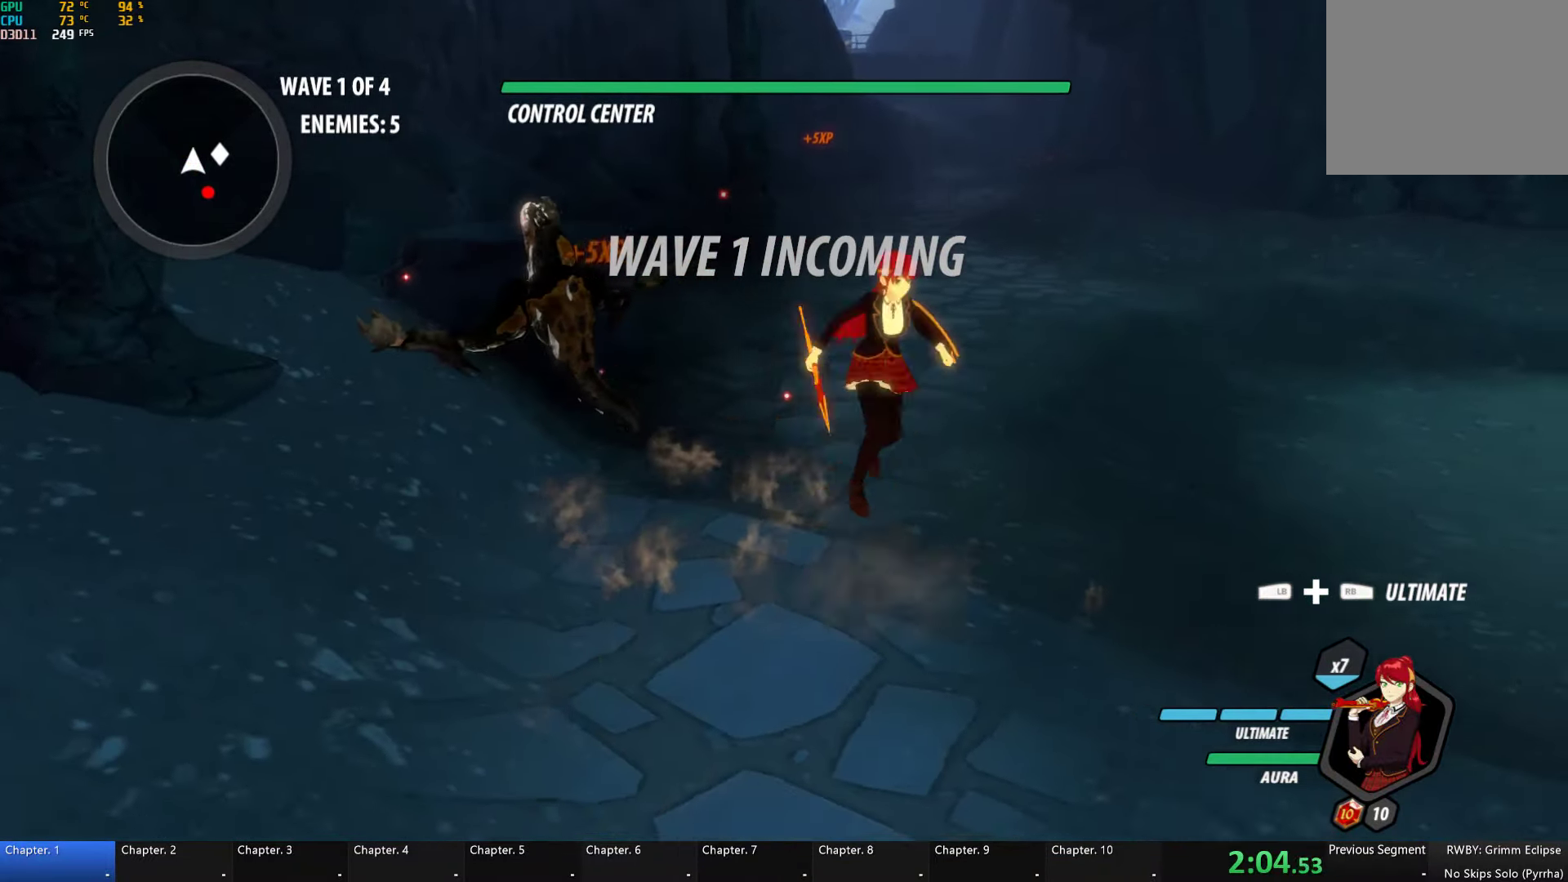
{"buttons": ["Y", "L2"], "left_stick": "down", "right_stick": "center", "button_events": [[50, "A", "up"], [50, "B", "down"], [50, "Y", "down"], [116, "Y", "up"], [150, "L2", "up"], [183, "B", "up"], [233, "A", "down"], [283, "L2", "down"], [300, "A", "up"], [316, "Y", "down"]]}
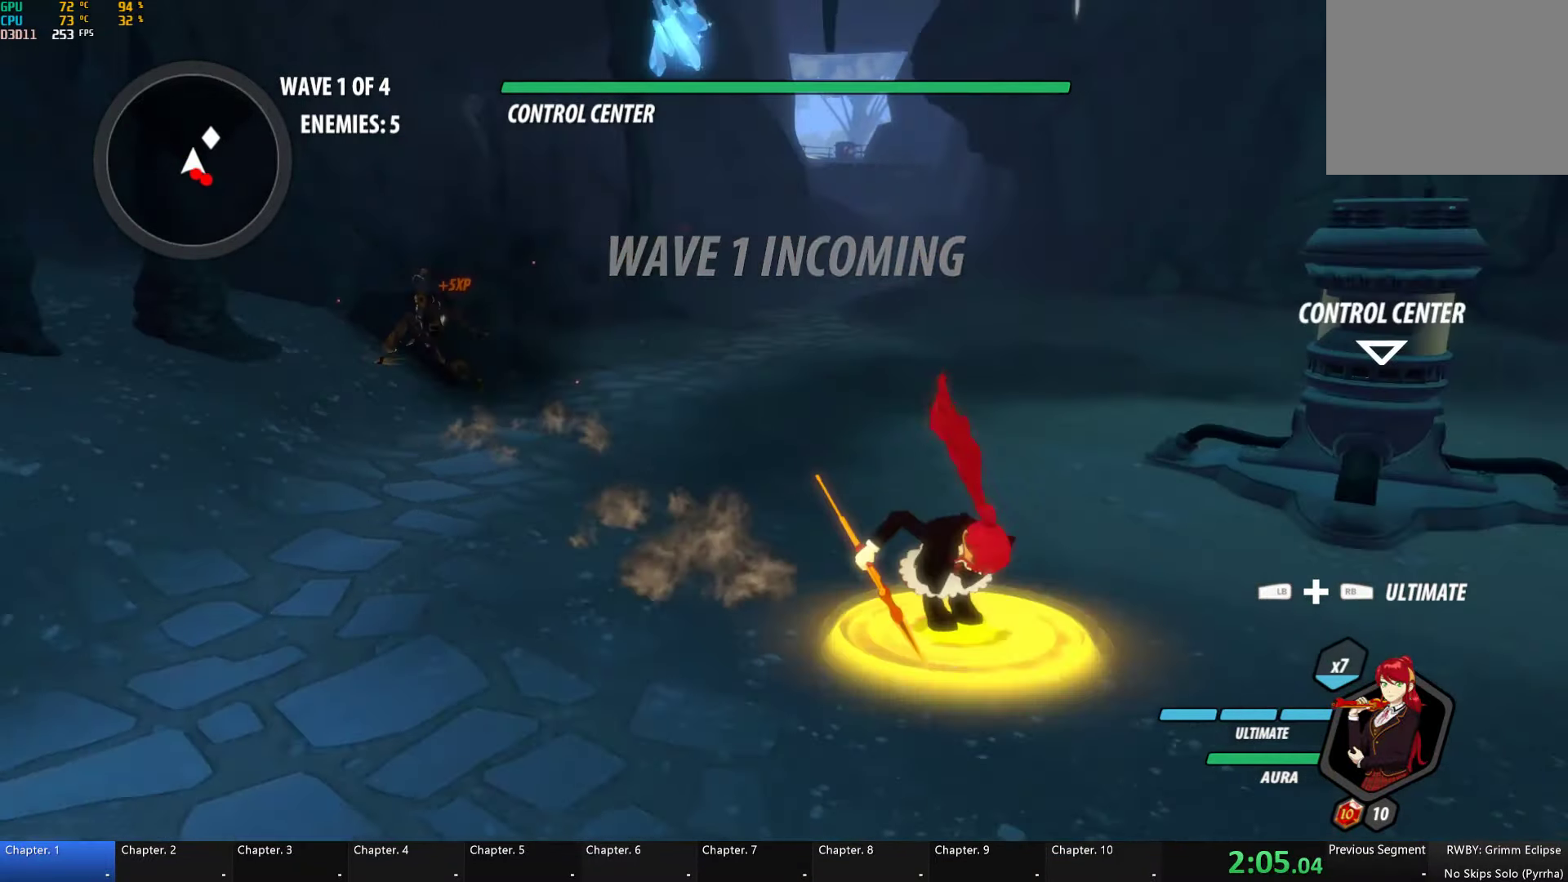
{"buttons": ["Y"], "left_stick": "down", "right_stick": "center", "button_events": [[83, "L2", "up"], [166, "B", "down"], [166, "Y", "up"], [283, "B", "up"], [350, "L2", "down"], [383, "Y", "down"], [500, "L2", "up"]]}
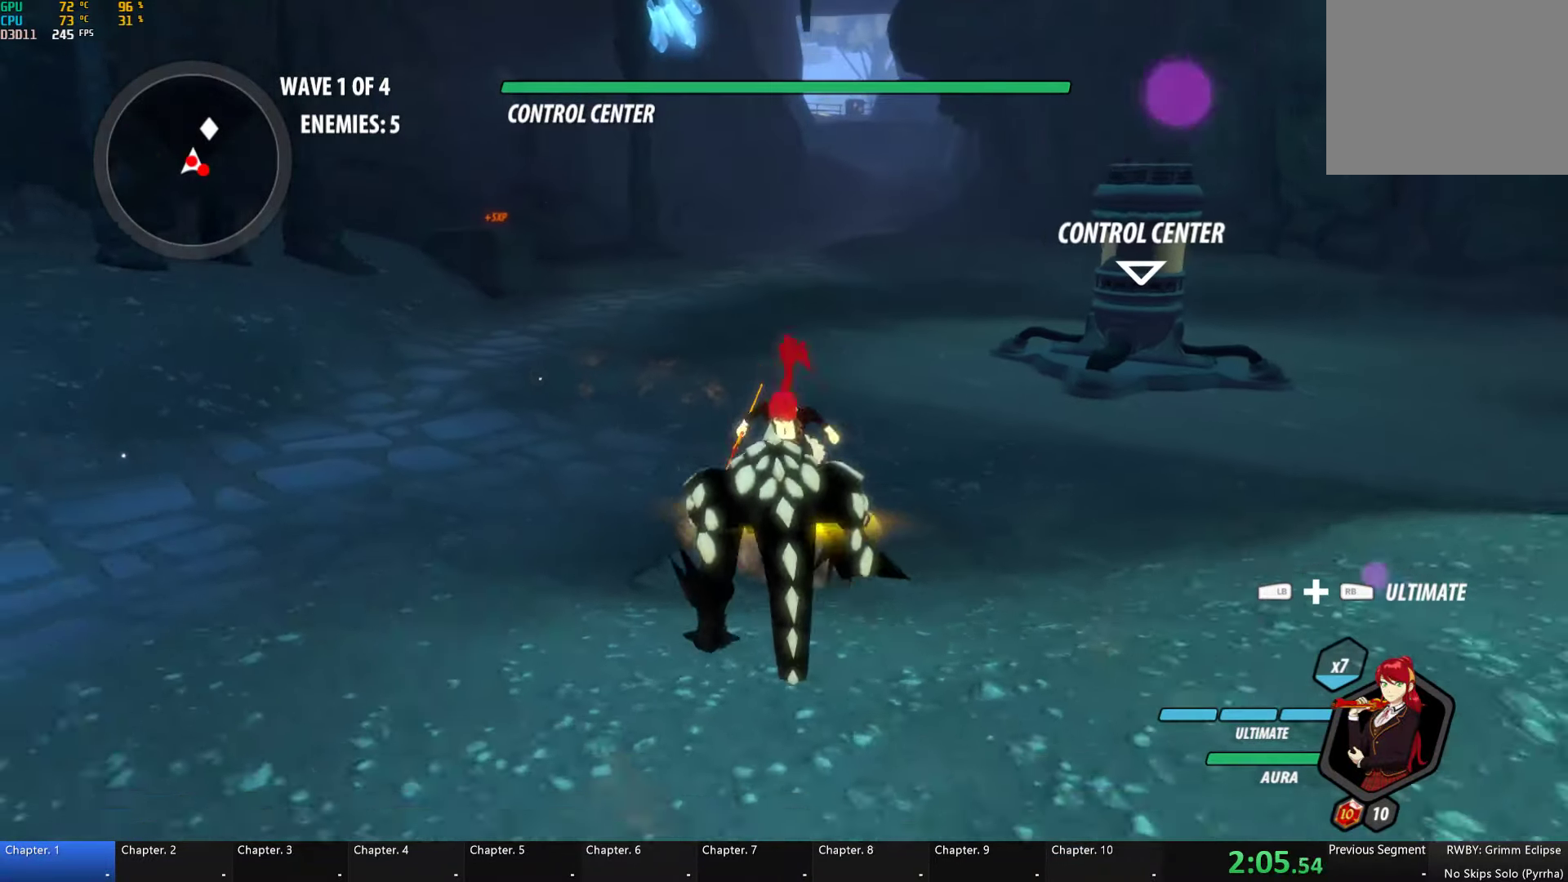
{"buttons": ["Y", "L2"], "left_stick": "down-left", "right_stick": "center", "button_events": [[216, "B", "down"], [250, "Y", "up"], [333, "B", "up"], [383, "L2", "down"], [433, "Y", "down"]]}
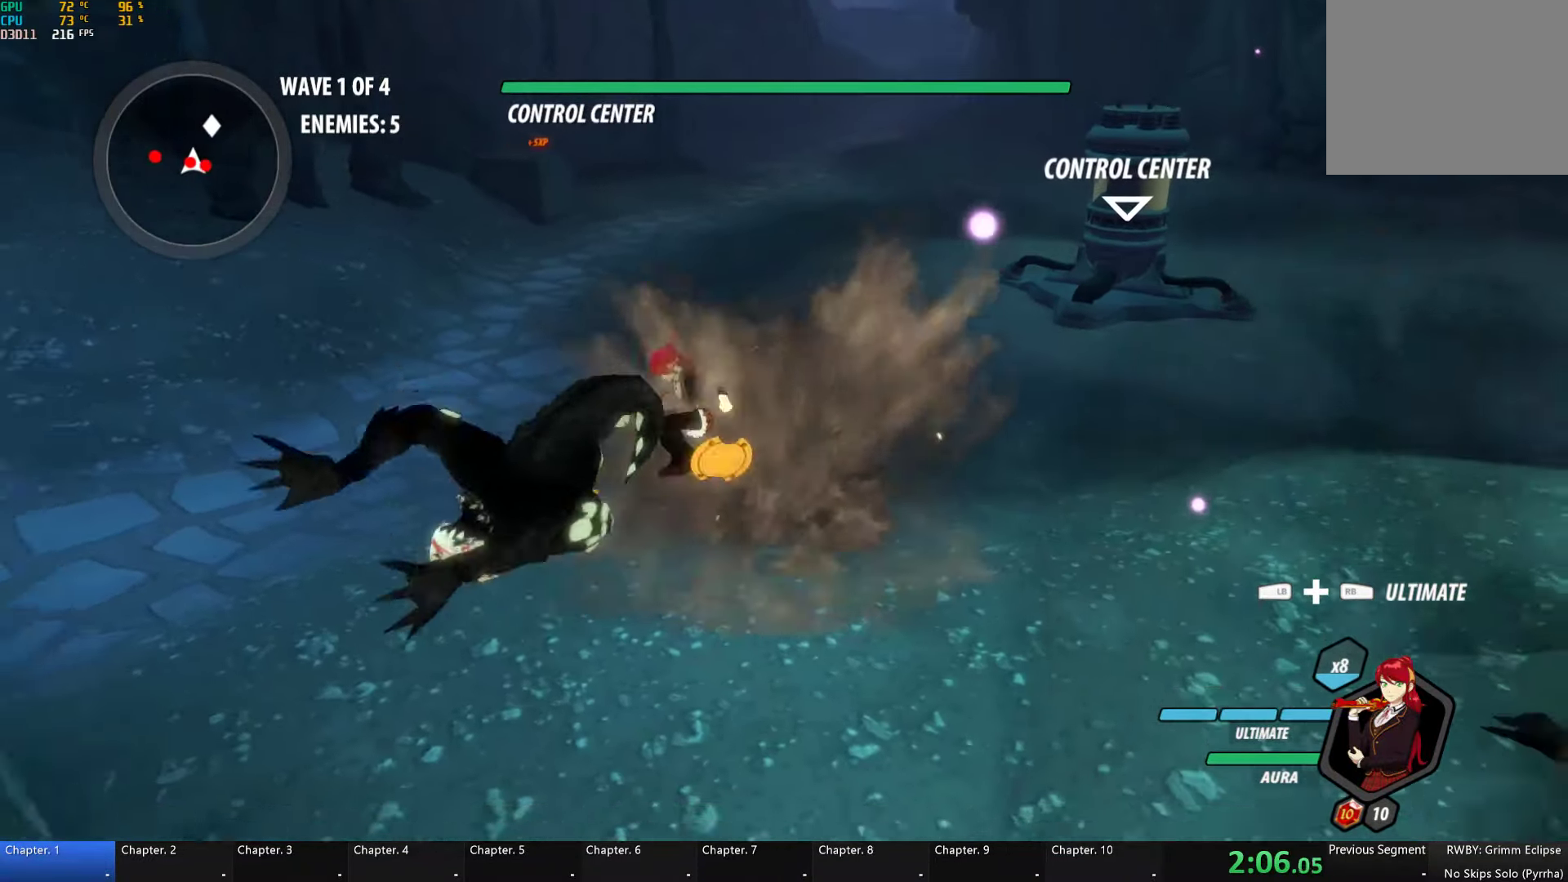
{"buttons": ["Y", "L2"], "left_stick": "right", "right_stick": "center", "button_events": [[83, "L2", "up"], [300, "B", "down"], [300, "Y", "up"], [383, "B", "up"], [433, "L2", "down"], [466, "Y", "down"]]}
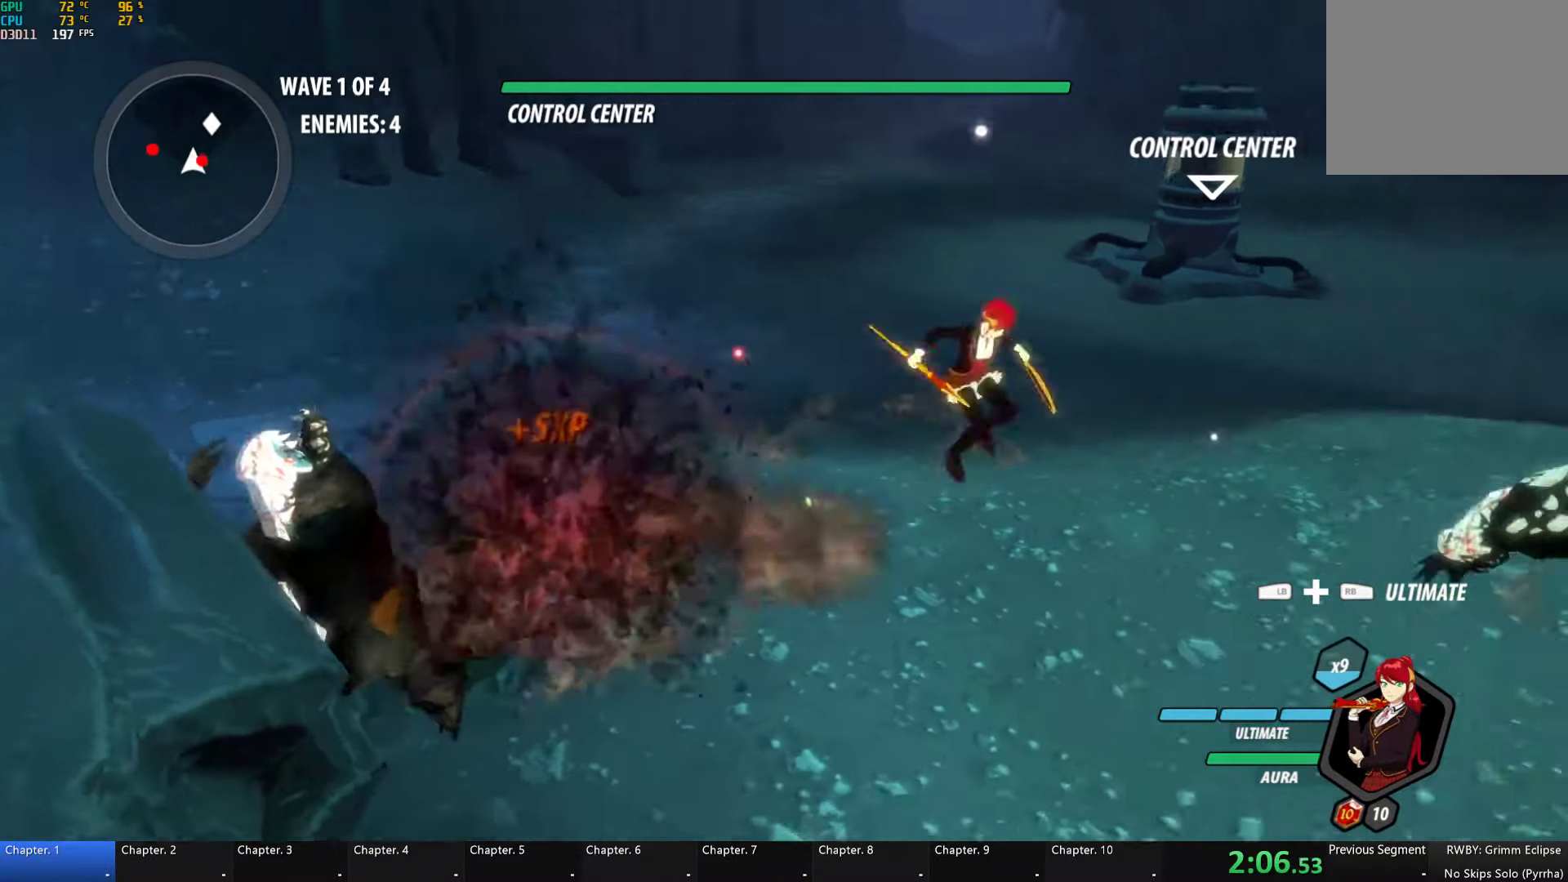
{"buttons": ["Y", "L2"], "left_stick": "up", "right_stick": "center", "button_events": [[50, "L2", "up"], [300, "B", "down"], [316, "Y", "up"], [416, "B", "up"], [450, "A", "down"], [450, "L2", "down"], [500, "A", "up"], [500, "Y", "down"]]}
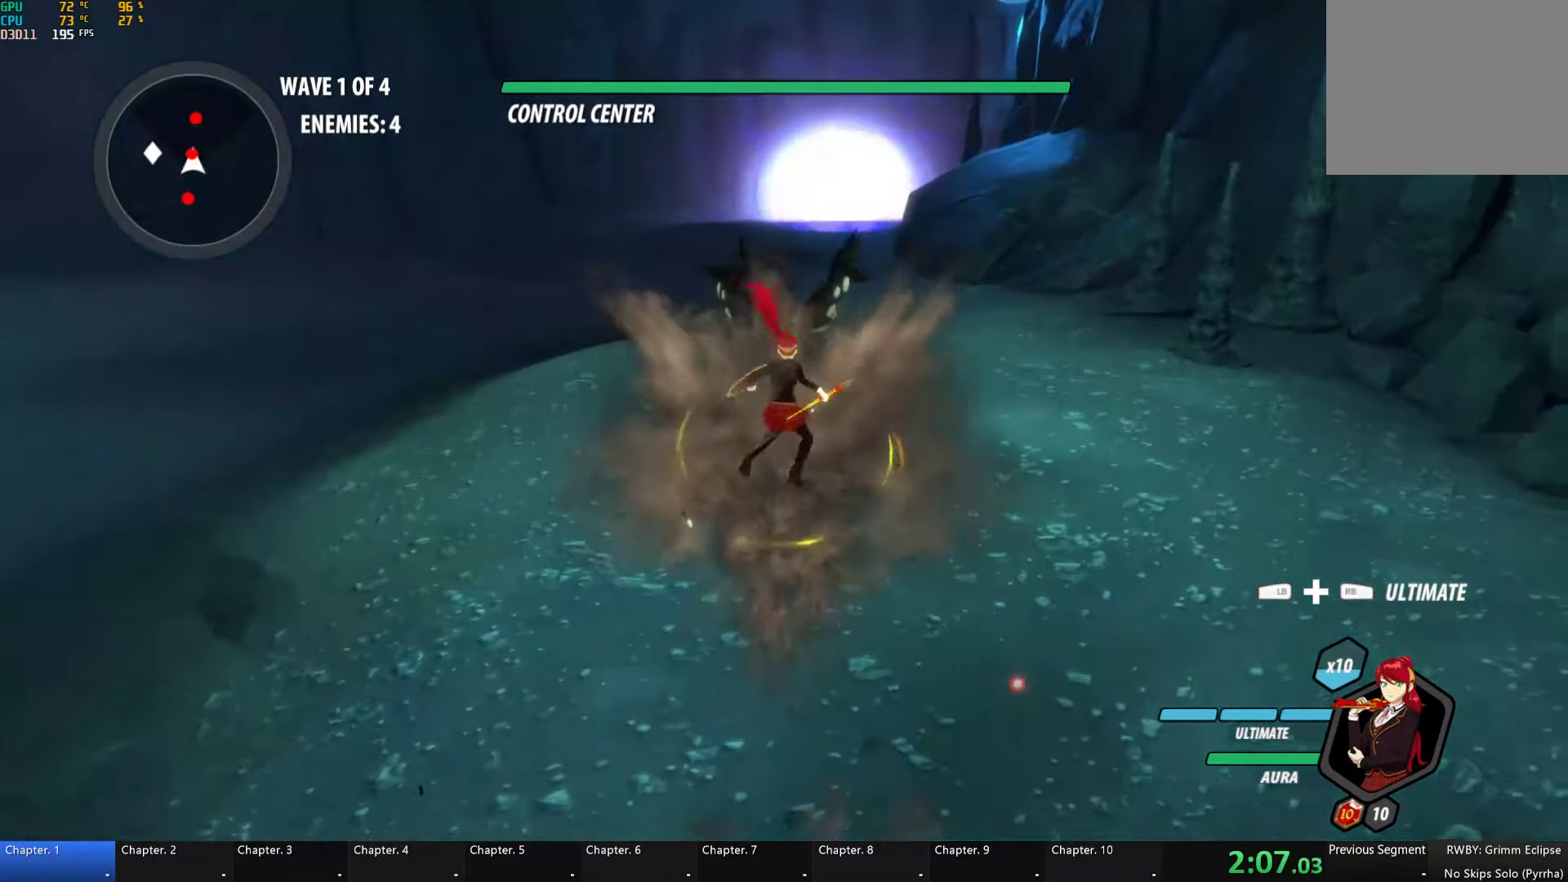
{"buttons": ["A"], "left_stick": "up", "right_stick": "center"}
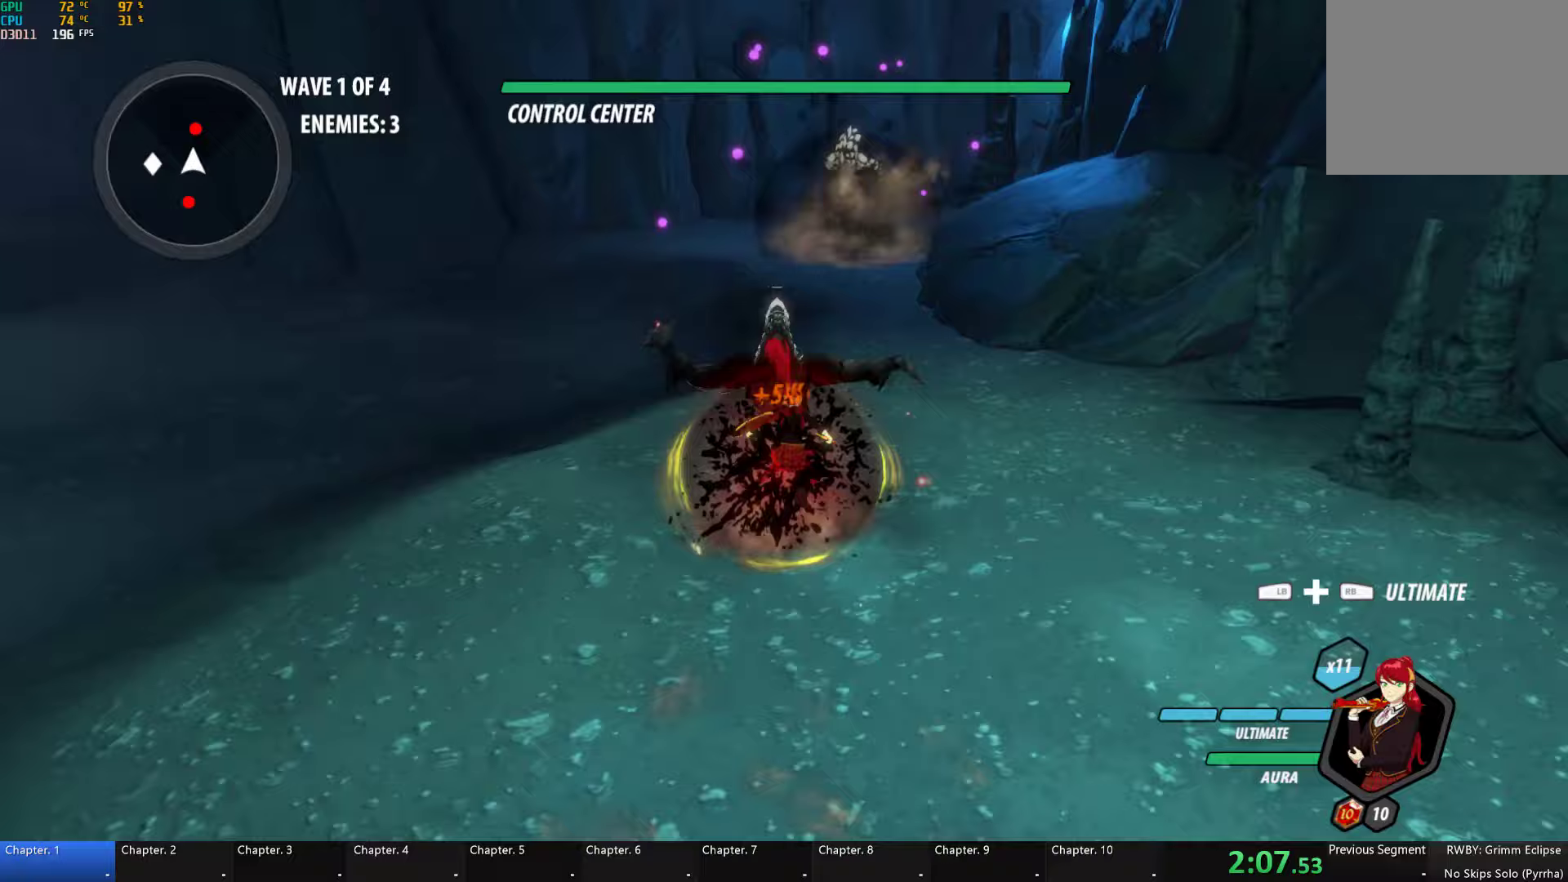
{"buttons": [], "left_stick": "up", "right_stick": "center", "button_events": [[33, "A", "up"], [50, "Y", "down"], [100, "B", "down"], [133, "Y", "up"], [233, "B", "up"], [267, "A", "down"], [300, "A", "up"], [350, "Y", "down"], [400, "B", "down"], [417, "Y", "up"], [500, "B", "up"]]}
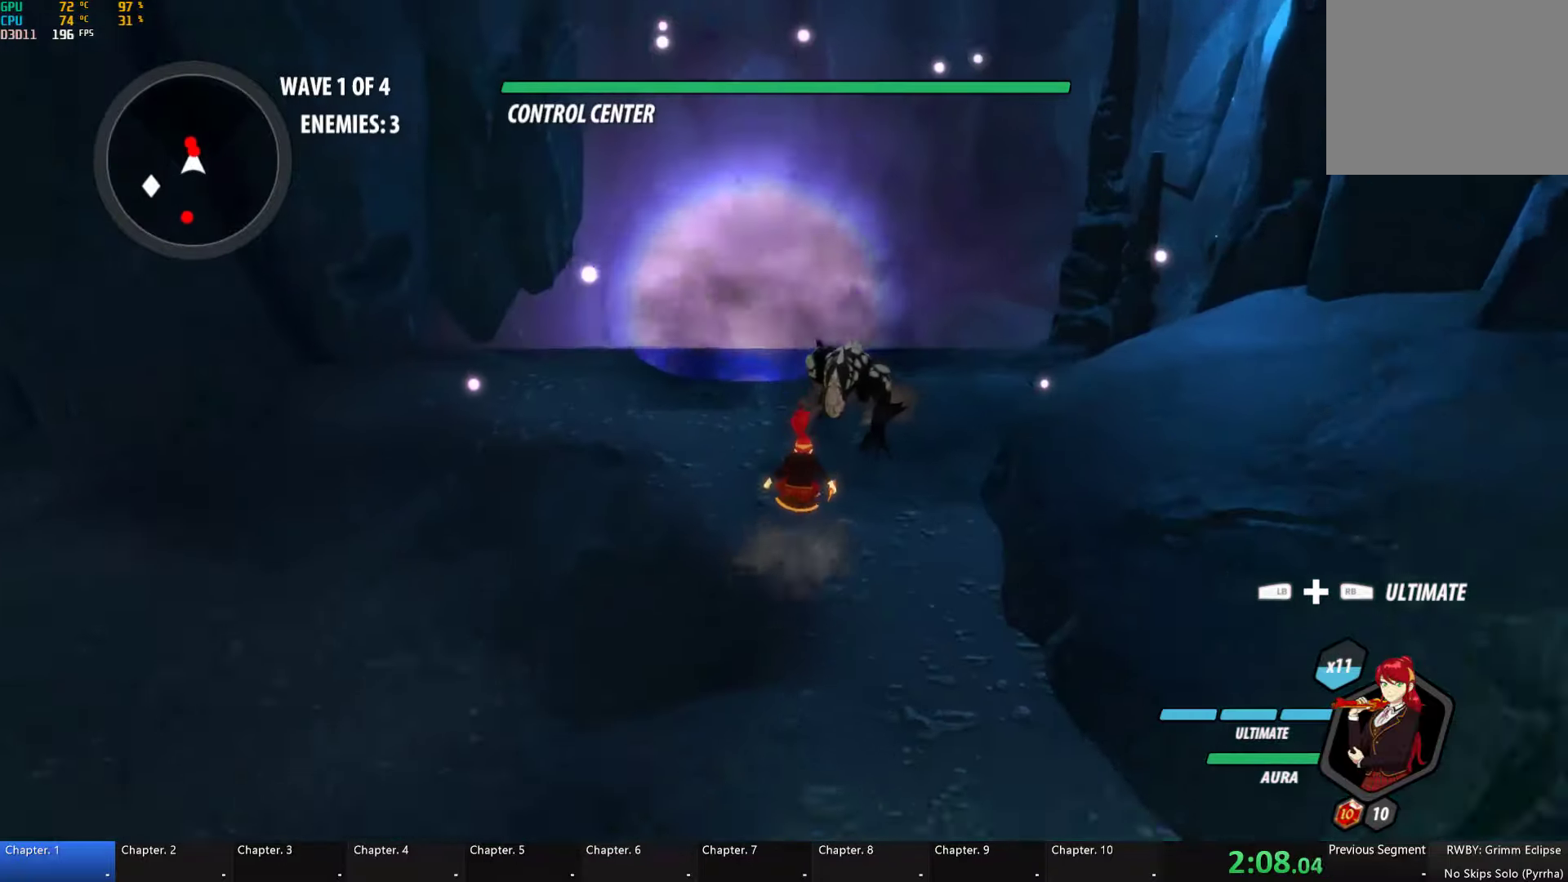
{"buttons": ["B", "R2"], "left_stick": "center", "right_stick": "center", "button_events": [[50, "A", "down"], [83, "L2", "down"], [100, "A", "up"], [117, "Y", "down"], [233, "L2", "up"], [283, "R2", "down"], [383, "R2", "up"], [433, "R2", "down"], [450, "B", "down"], [467, "Y", "up"]]}
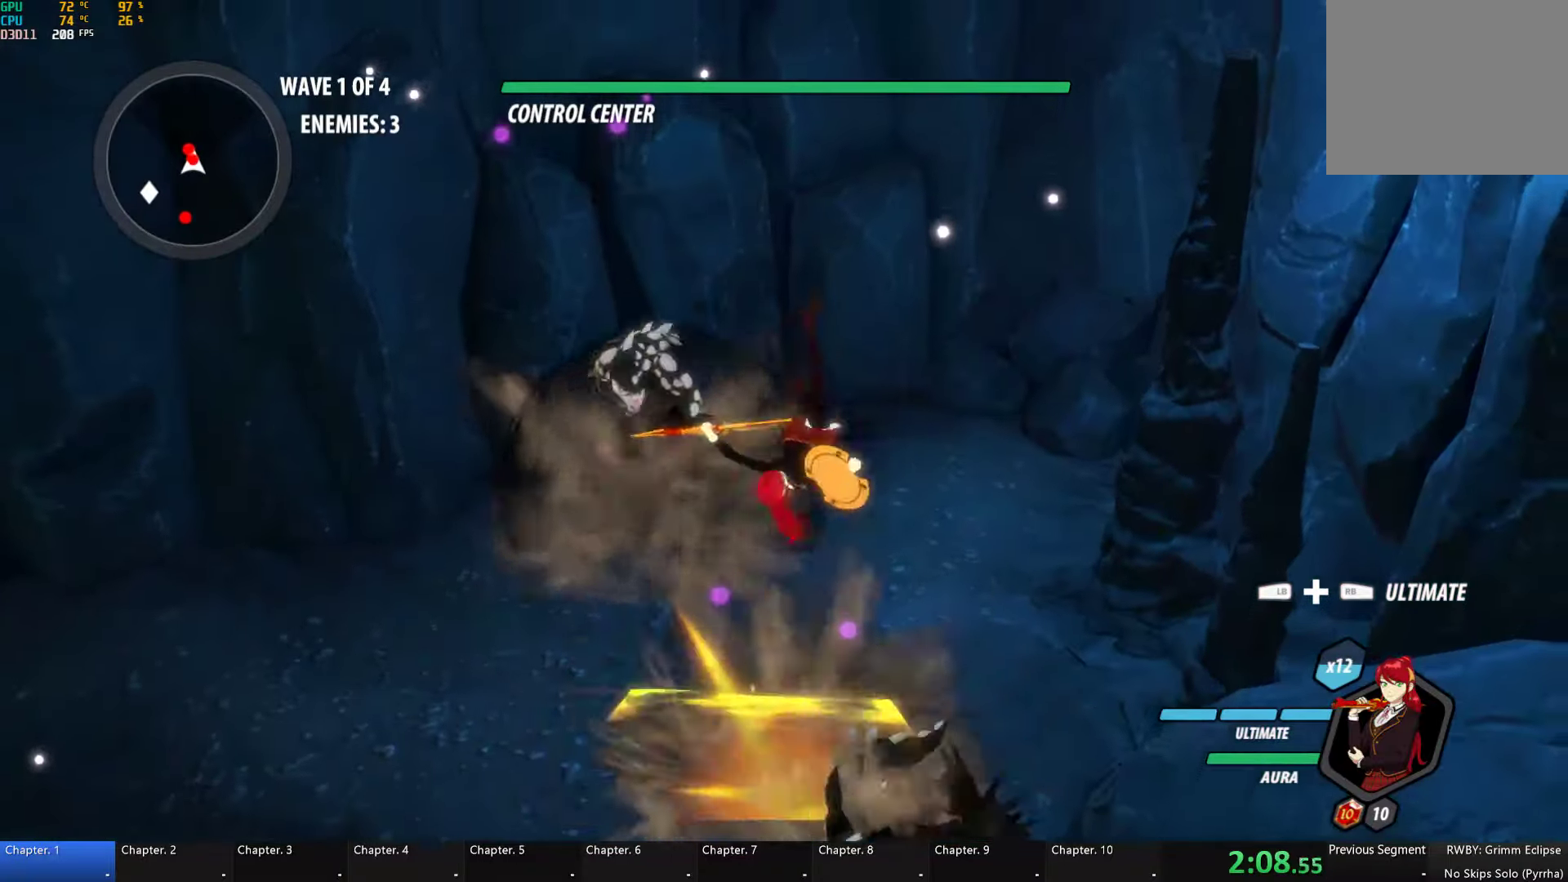
{"buttons": ["Y"], "left_stick": "center", "right_stick": "center", "button_events": [[67, "B", "up"], [67, "R2", "up"], [167, "A", "down"], [167, "L2", "down"], [233, "Y", "down"], [250, "A", "up"], [317, "L2", "up"]]}
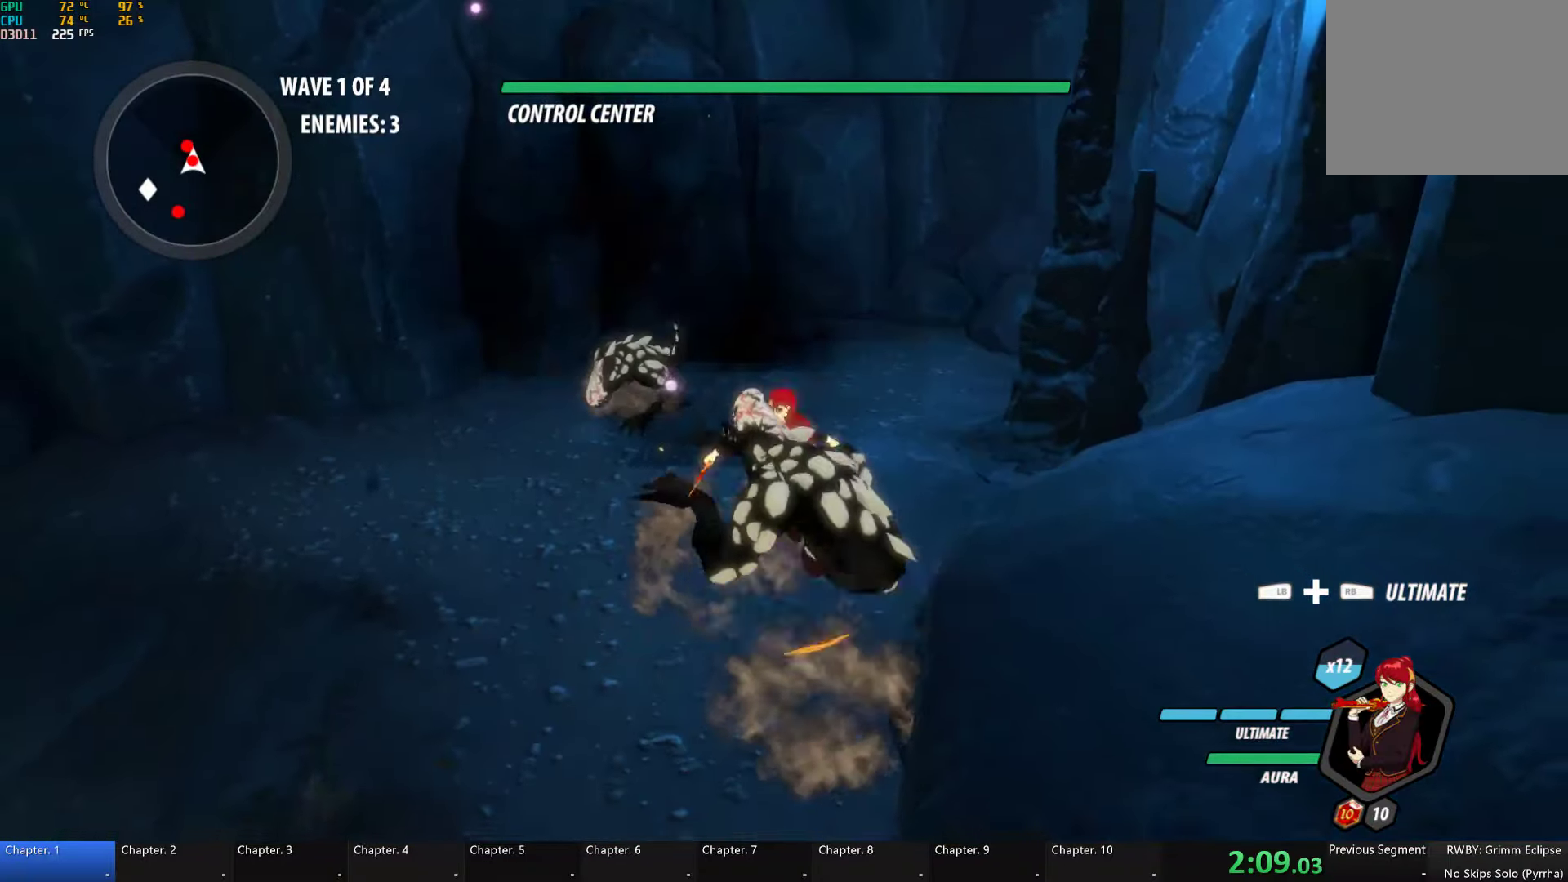
{"buttons": ["Y", "L2", "R2"], "left_stick": "up", "right_stick": "center"}